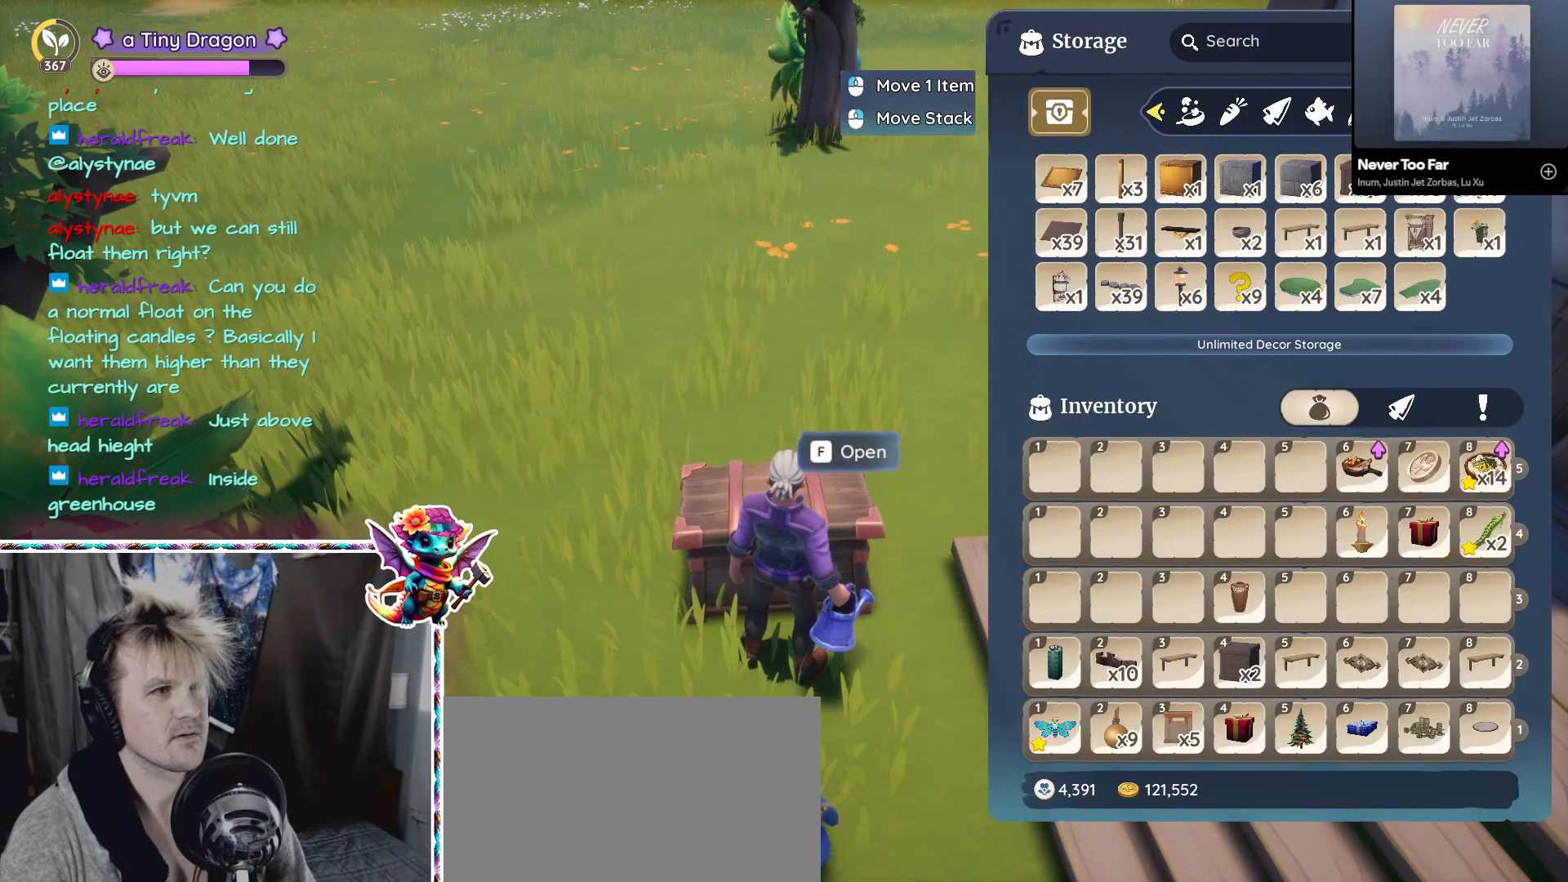
Gameplay with keyboard and mouse; each line is a JSON object with the keys and mouse buttons held at the frame after it. "events" lists presses ("down") and releases ("up") of "1", "2", "3", "4", "5", "a", "alt", "ctrl", "d", "f", "s", "shift", "v", "w", "z", "mouse_left", "mouse_wheel" and "mouse_right" between this image and that frame as [ms after this image, input, new state], when the widget could be followed in between. "mouse_left", "mouse_wheel", "mouse_right" = the "left", "wheel", "right" buttons of the "mouse" list. No other keys are recorded. "wheel" means that the mouse wheel is clicked or scrolled. Mouse movement is not recorded.
{"keys": [], "mouse": [], "events": []}
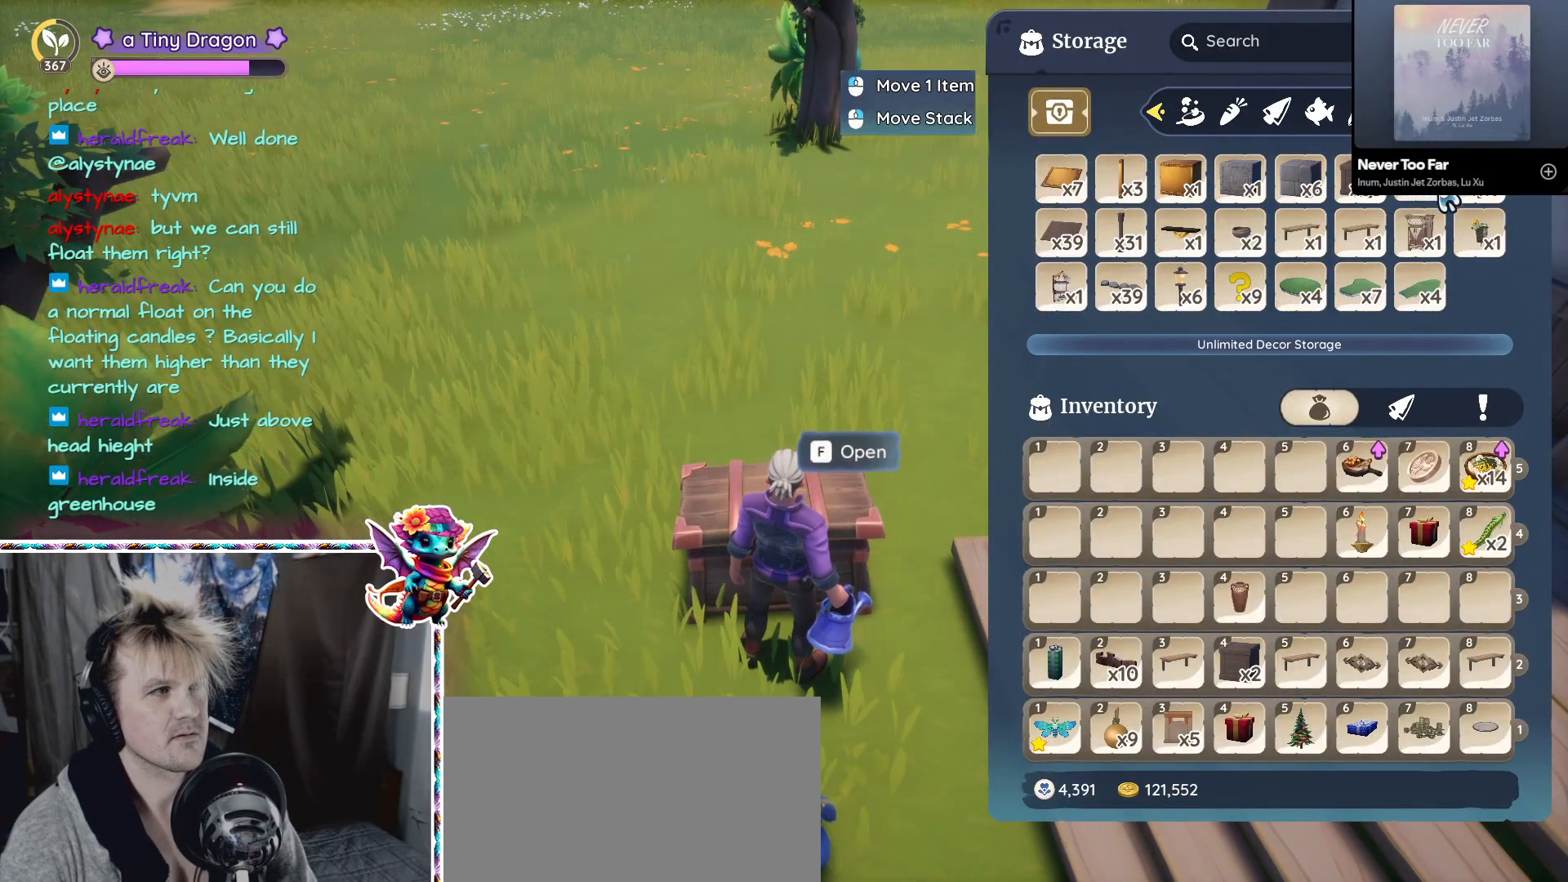
{"keys": [], "mouse": [], "events": []}
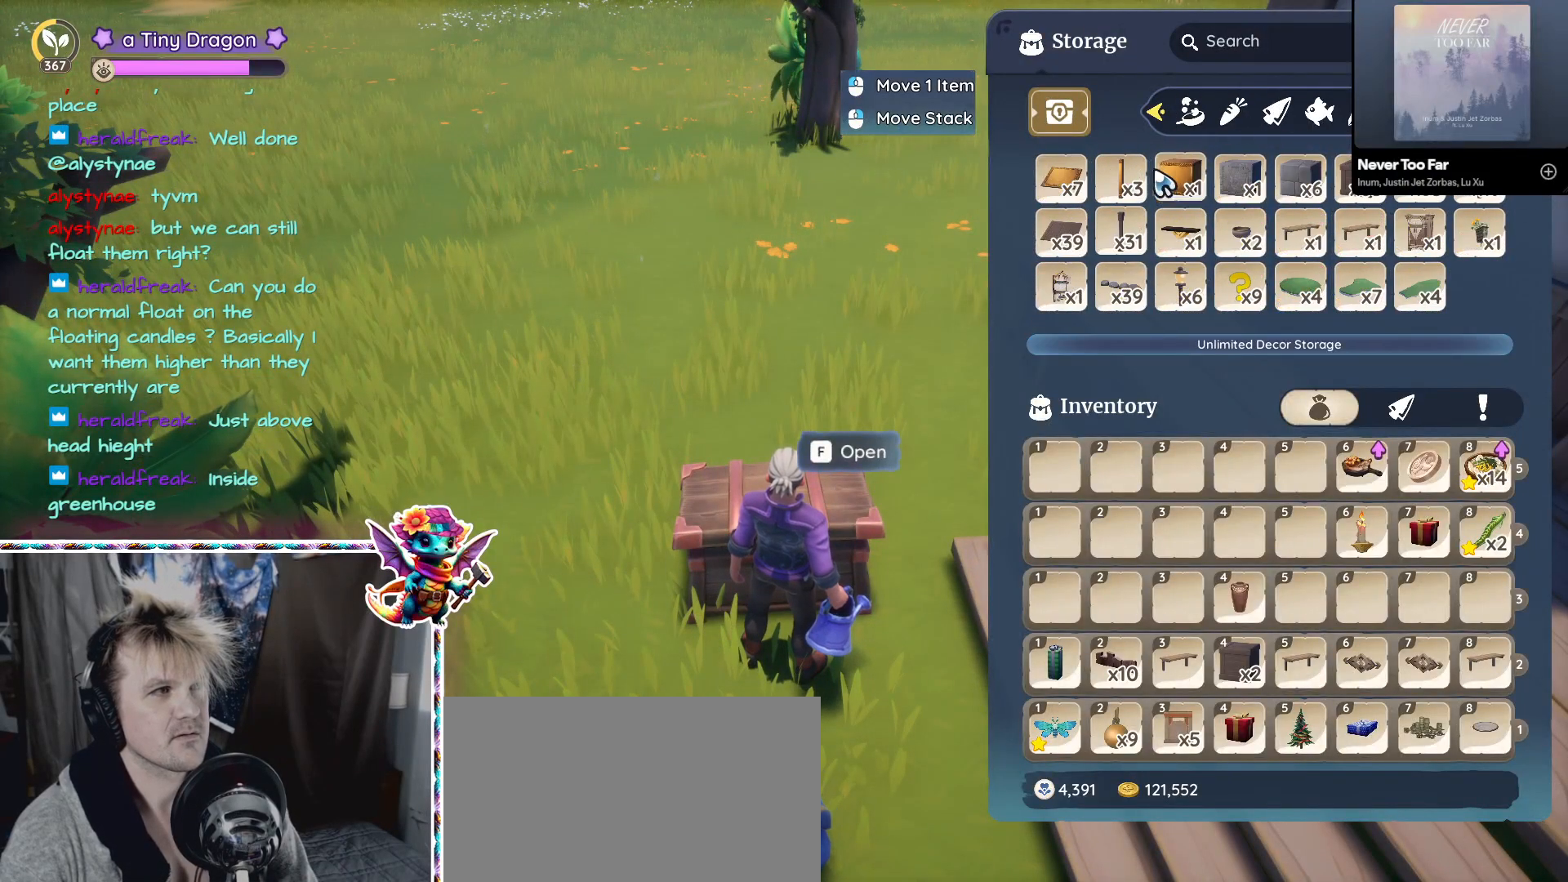
{"keys": [], "mouse": [], "events": [[133, "mouse_left", "down"], [233, "mouse_left", "up"]]}
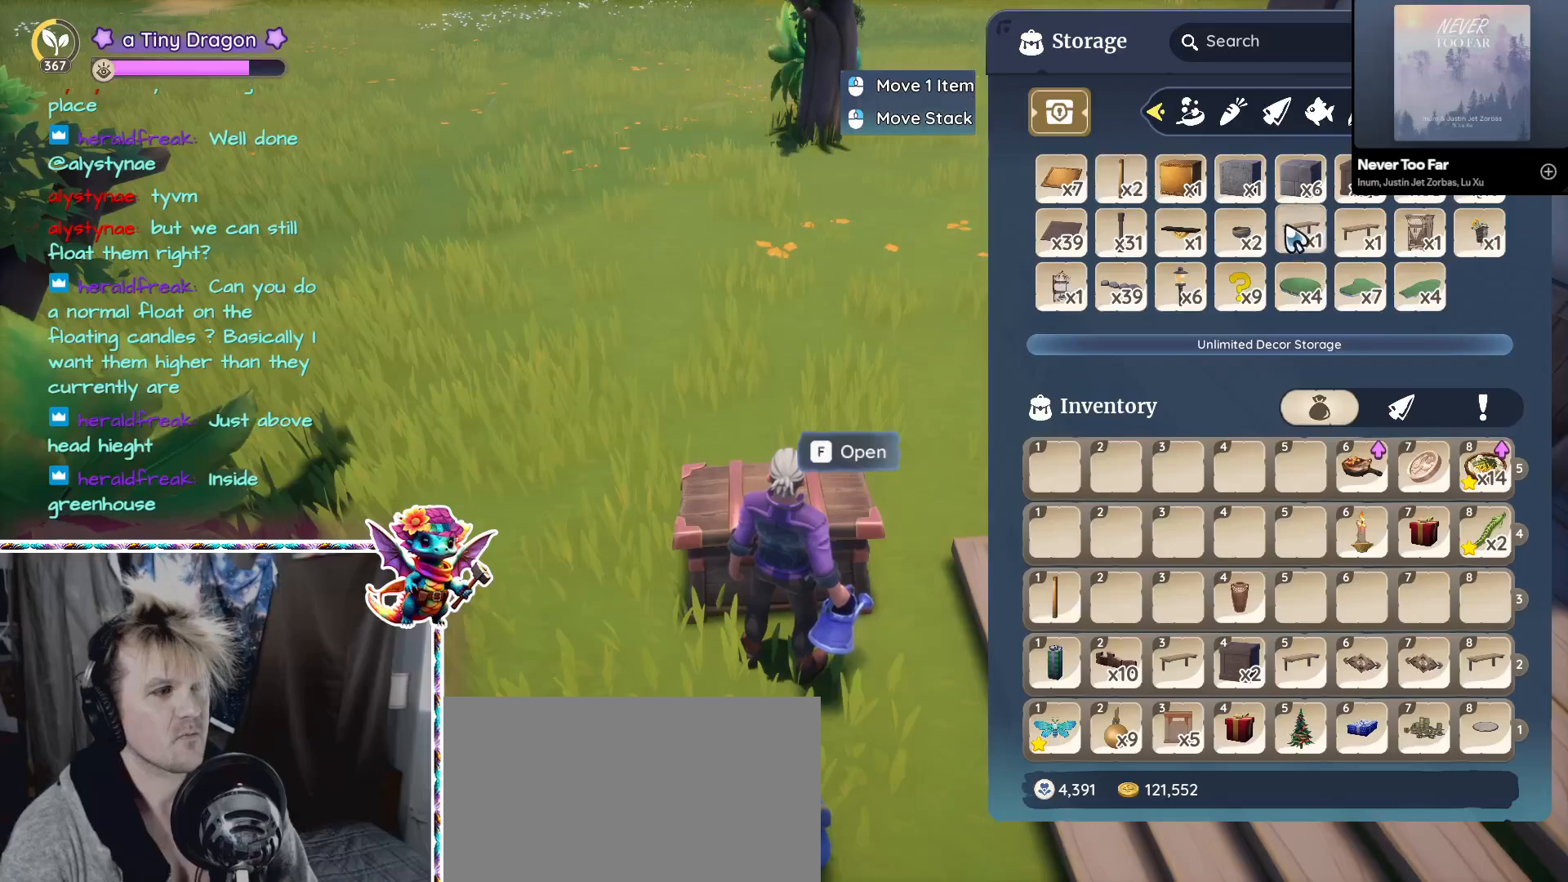
{"keys": [], "mouse": [], "events": []}
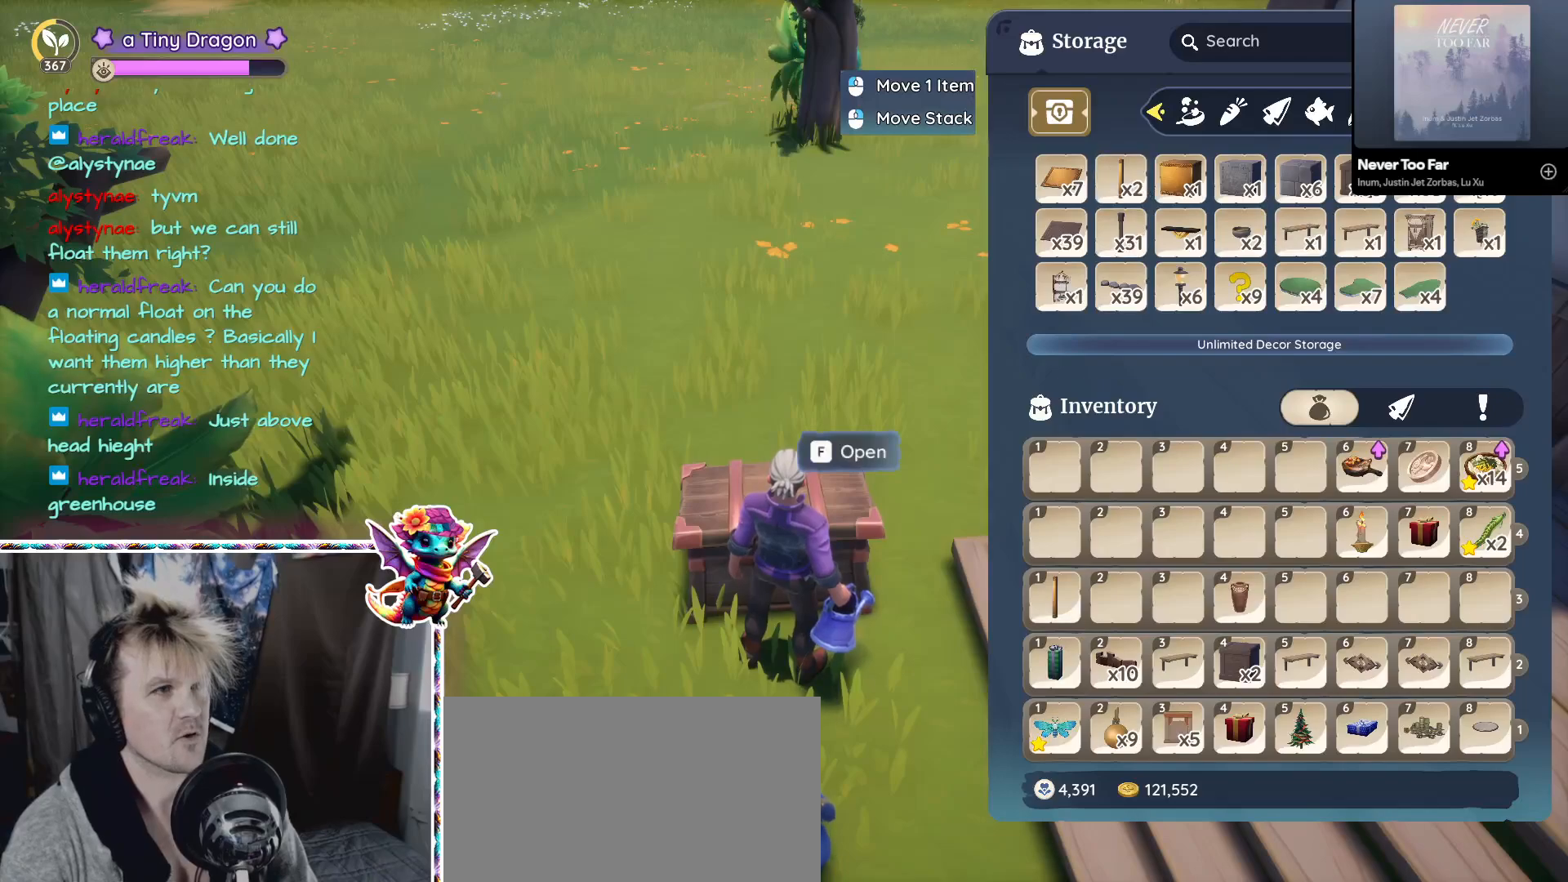
{"keys": ["a"], "mouse": [], "events": [[167, "mouse_left", "down"], [267, "mouse_left", "up"], [483, "a", "down"]]}
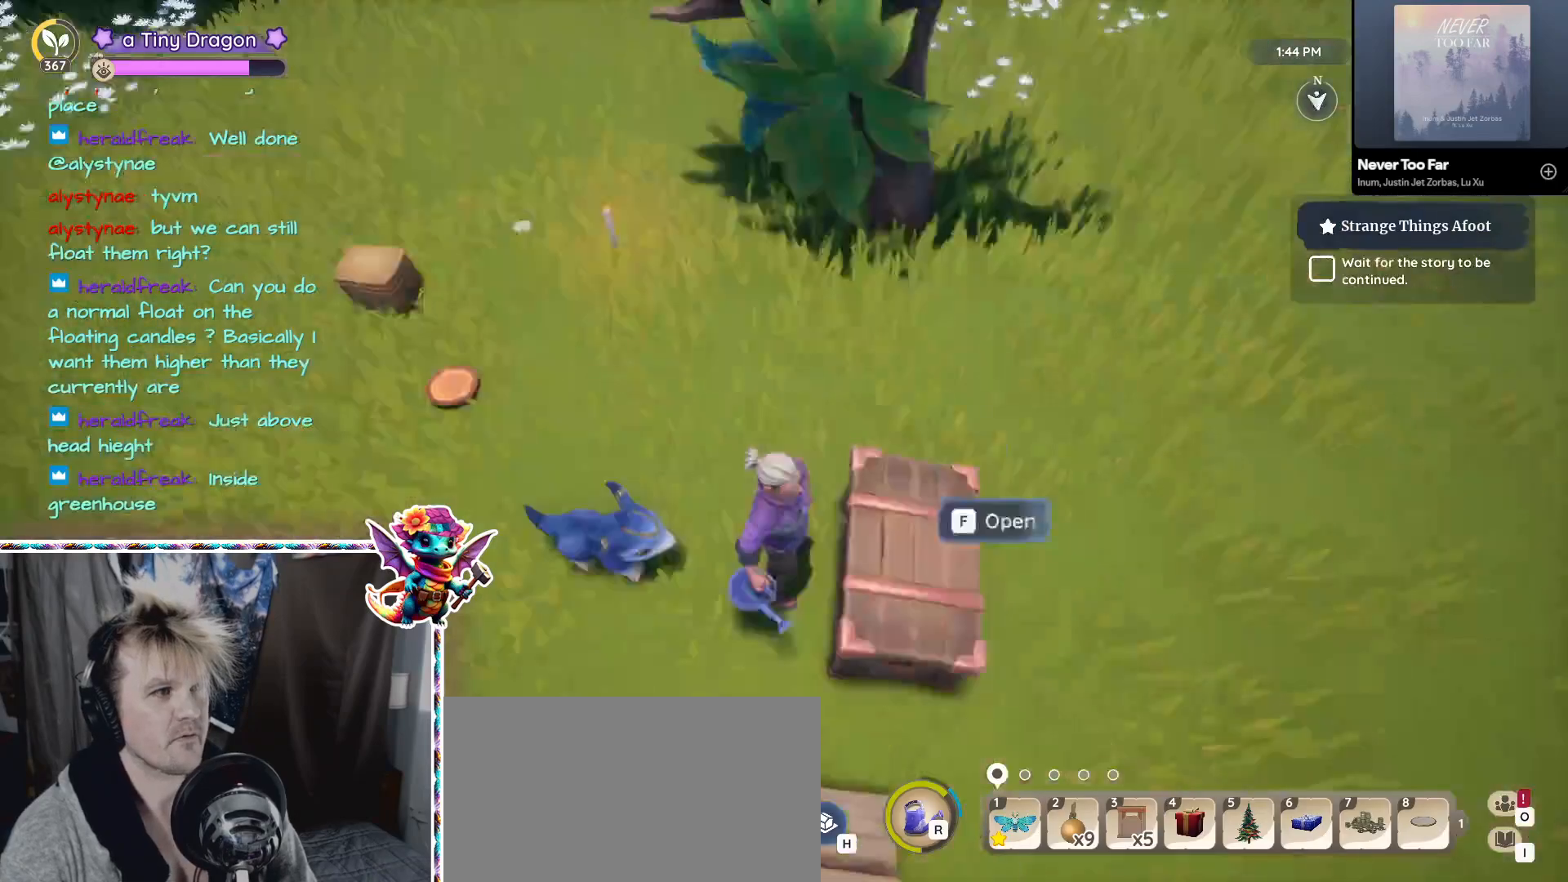
{"keys": [], "mouse": [], "events": [[417, "a", "up"]]}
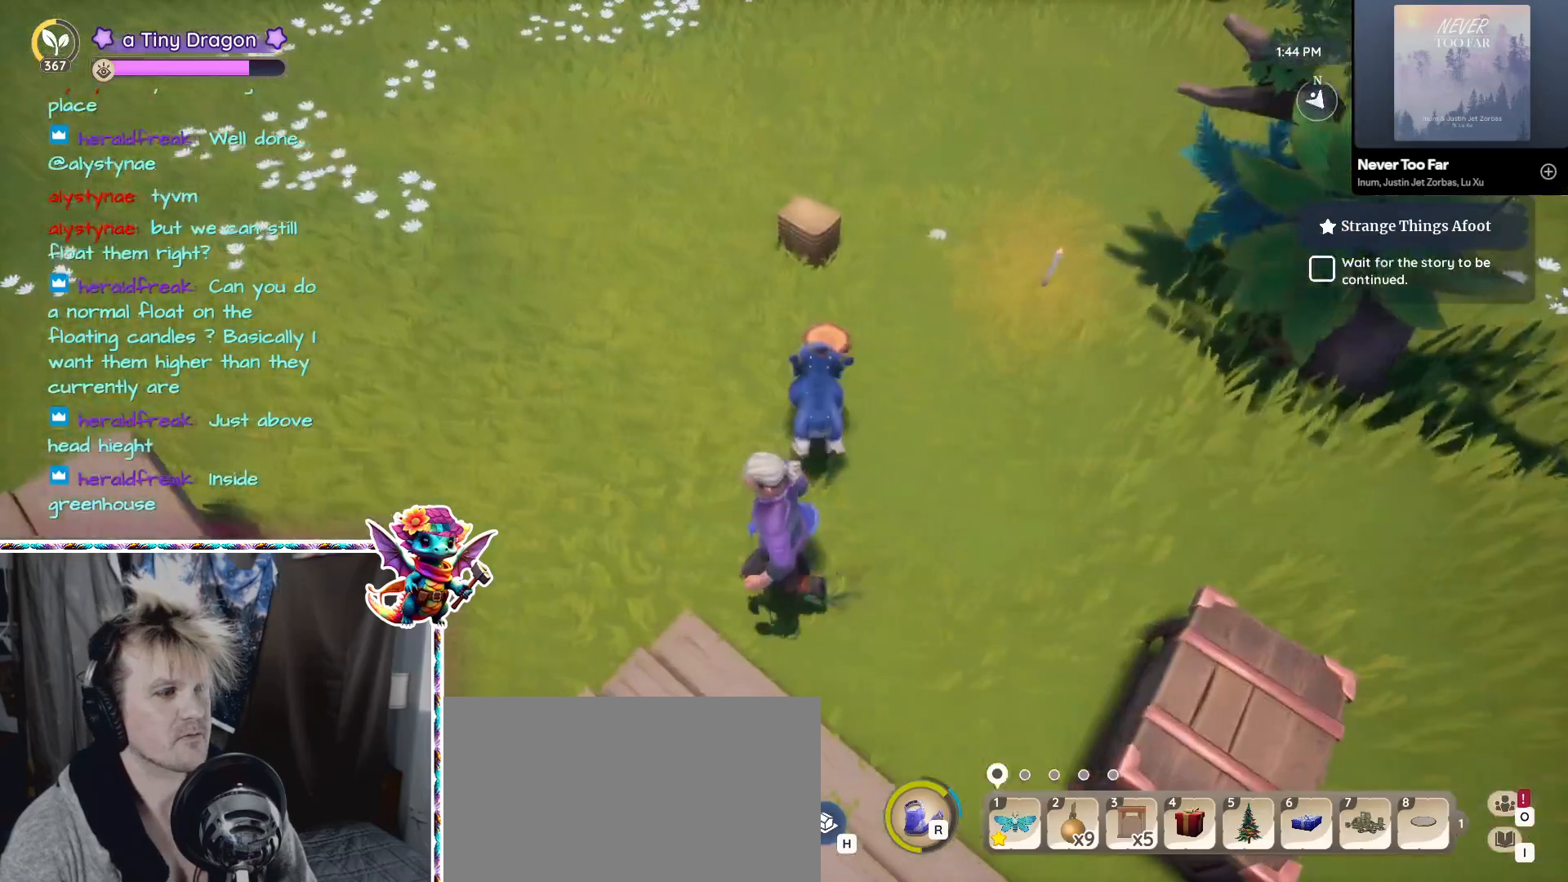
{"keys": [], "mouse": [], "events": [[333, "mouse_wheel", "down"], [383, "mouse_wheel", "up"]]}
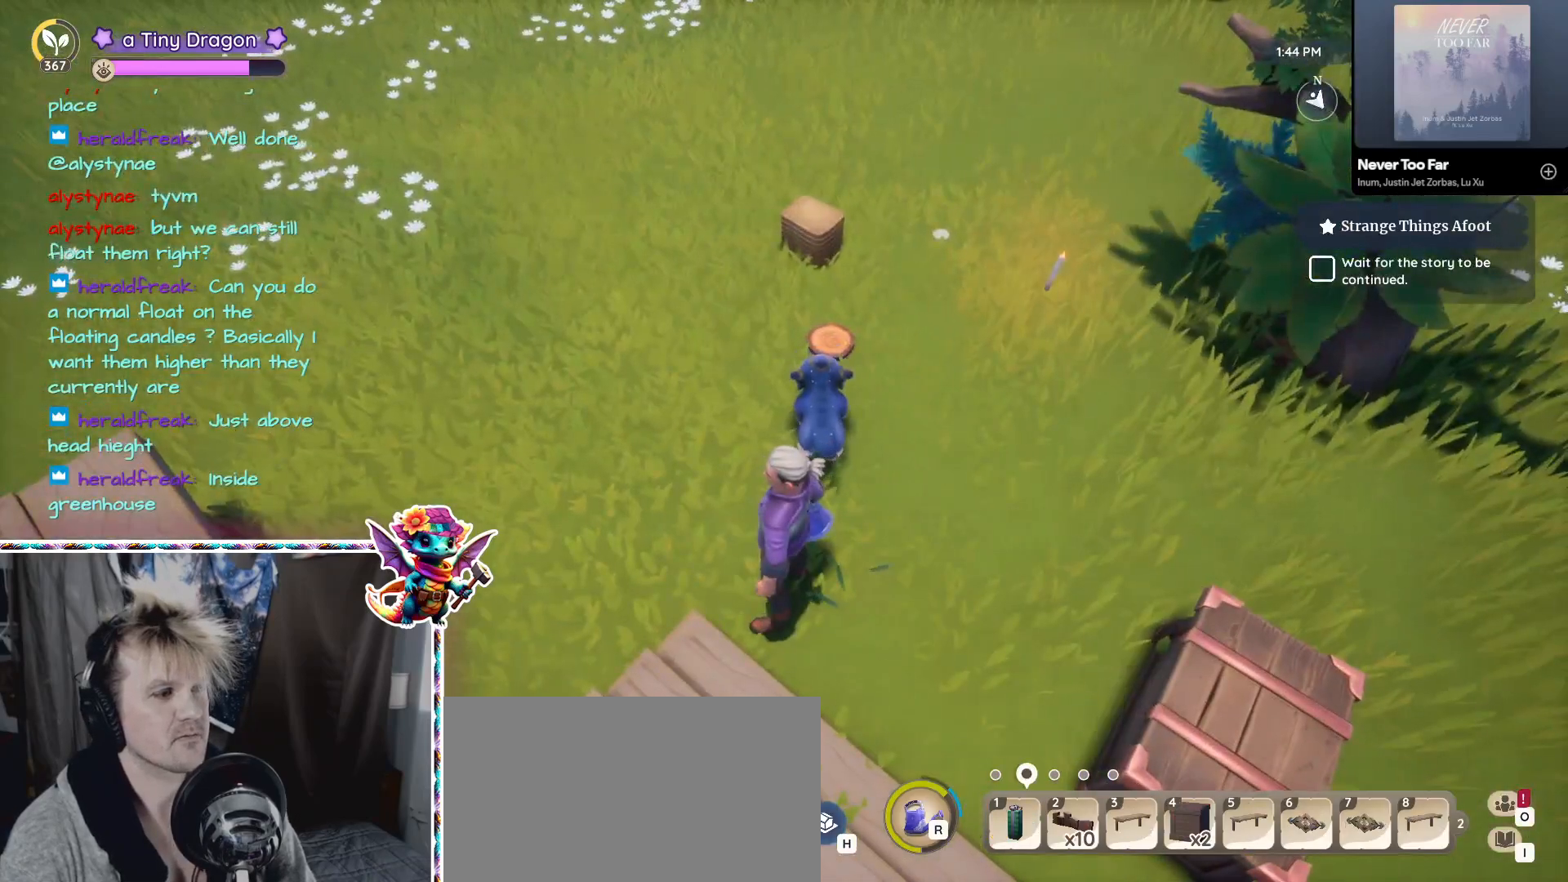
{"keys": ["a", "w"], "mouse": []}
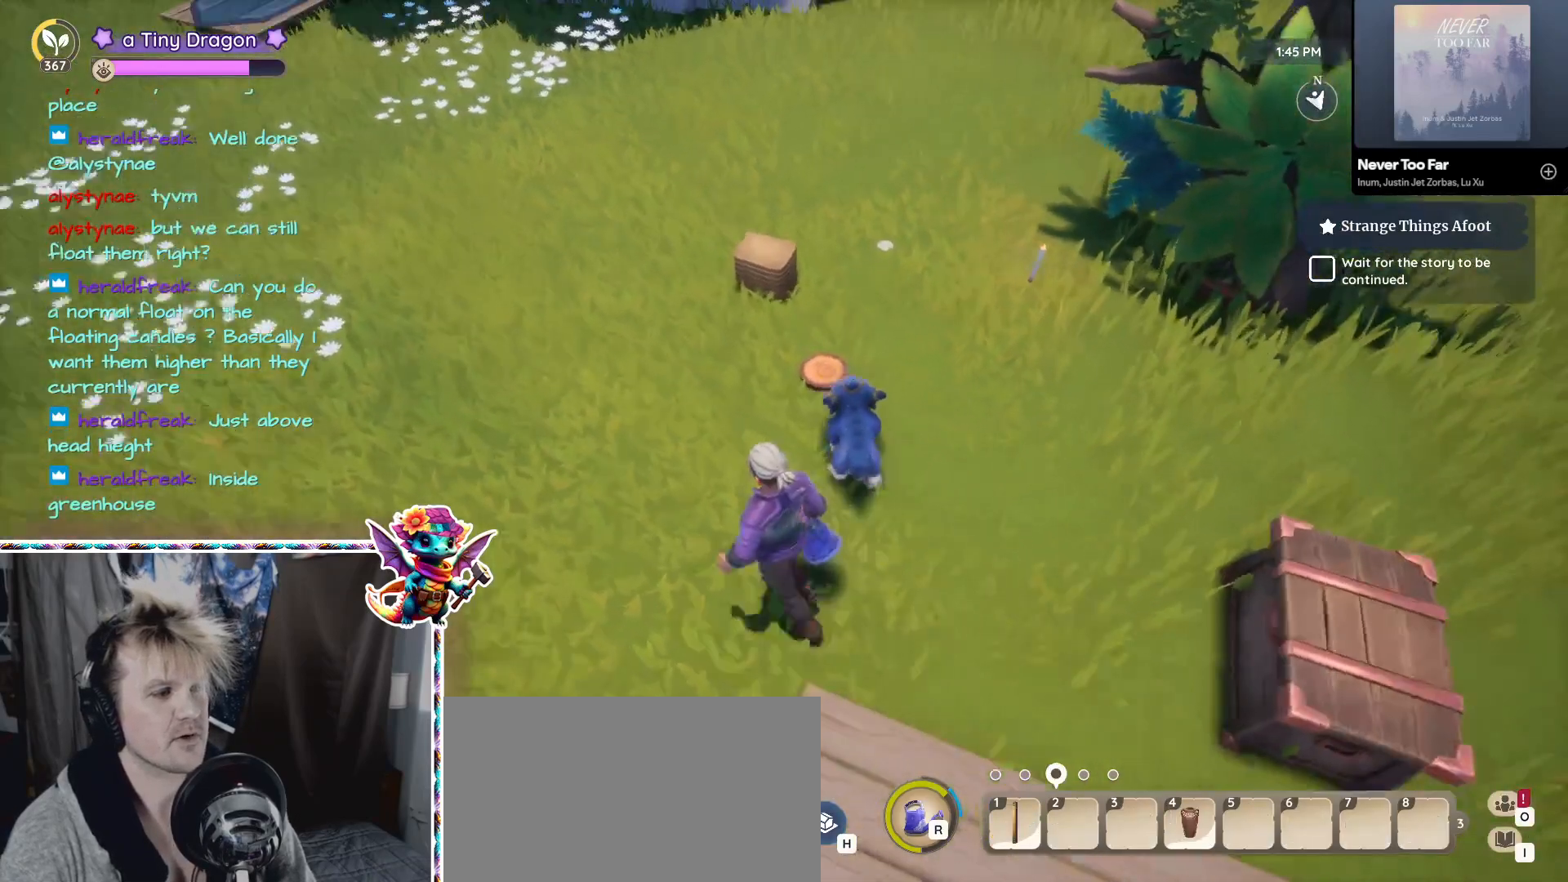
{"keys": ["1", "w"], "mouse": [], "events": [[33, "a", "up"], [33, "w", "up"], [317, "w", "down"], [367, "1", "down"]]}
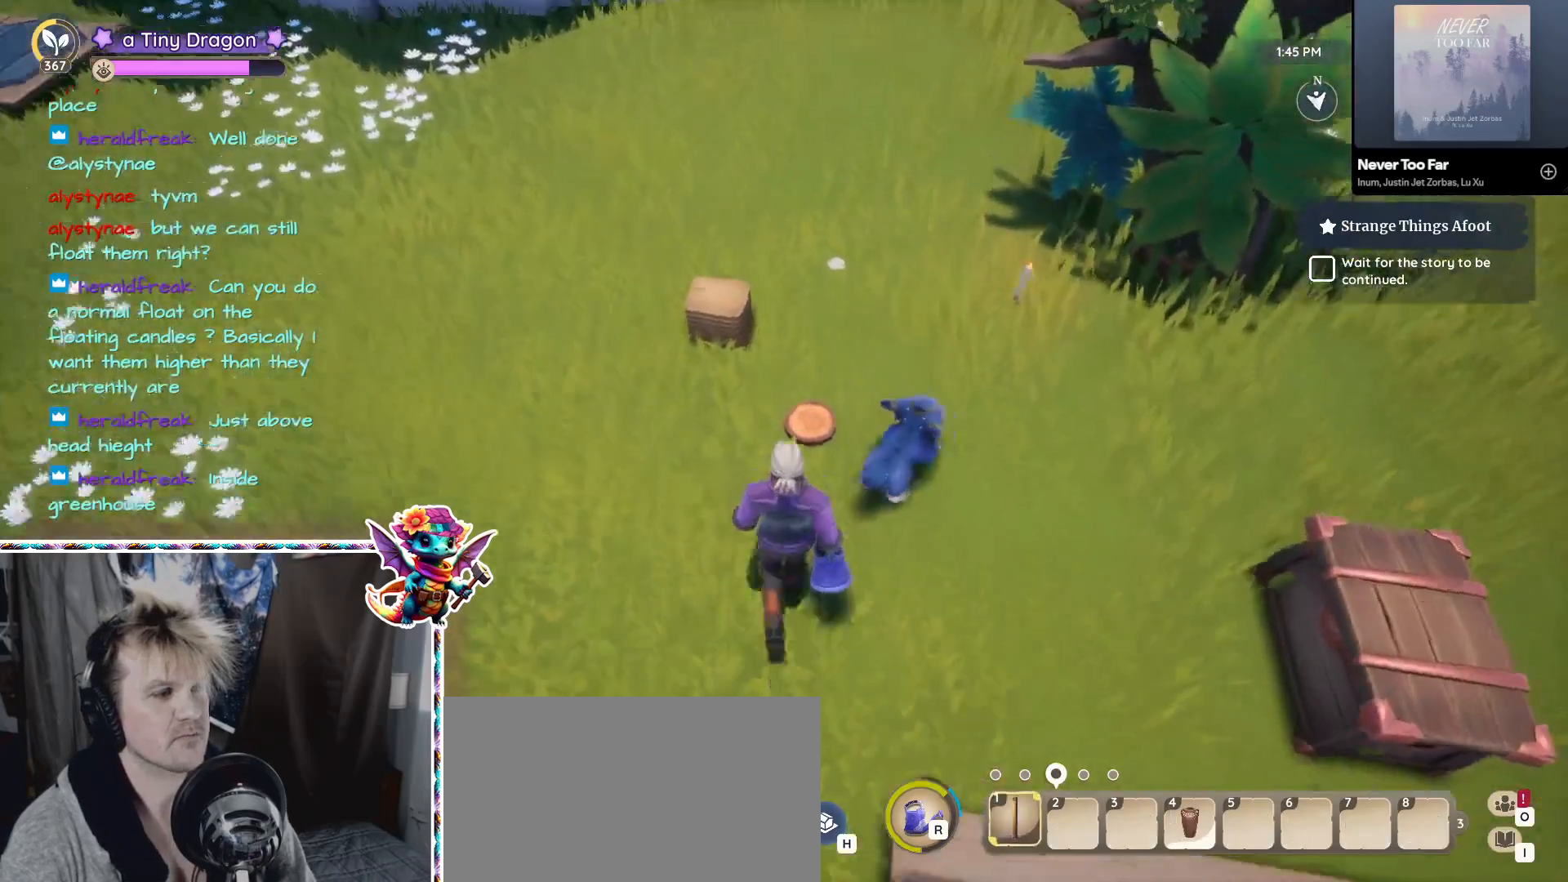
{"keys": ["a"], "mouse": [], "events": [[50, "1", "up"], [100, "w", "up"], [333, "mouse_left", "down"], [383, "mouse_left", "up"], [433, "a", "down"]]}
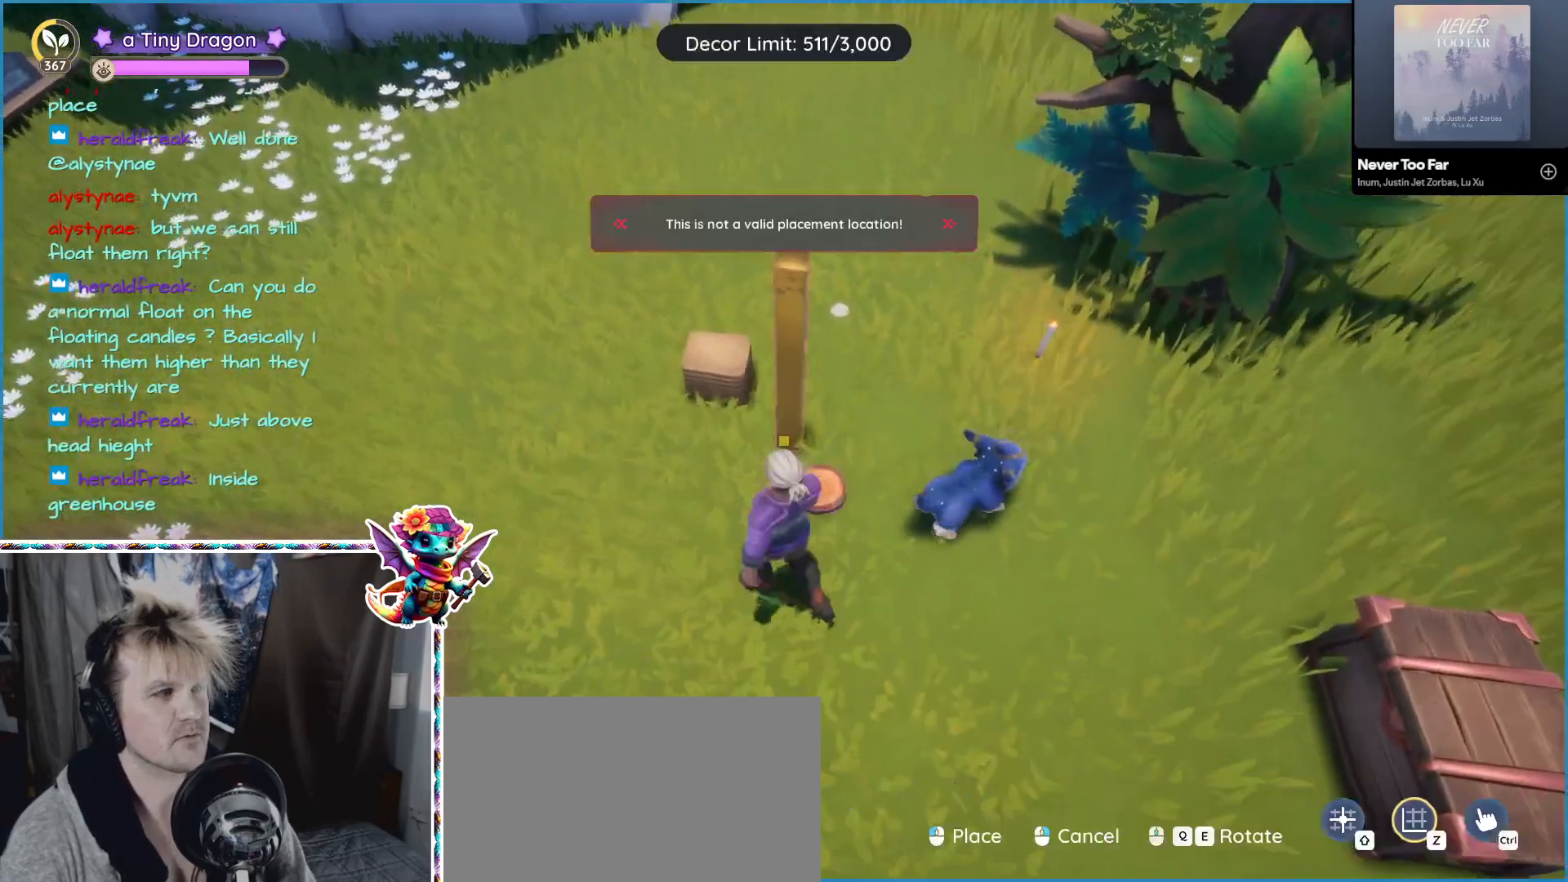
{"keys": [], "mouse": [], "events": [[167, "w", "down"], [267, "a", "up"], [350, "w", "up"]]}
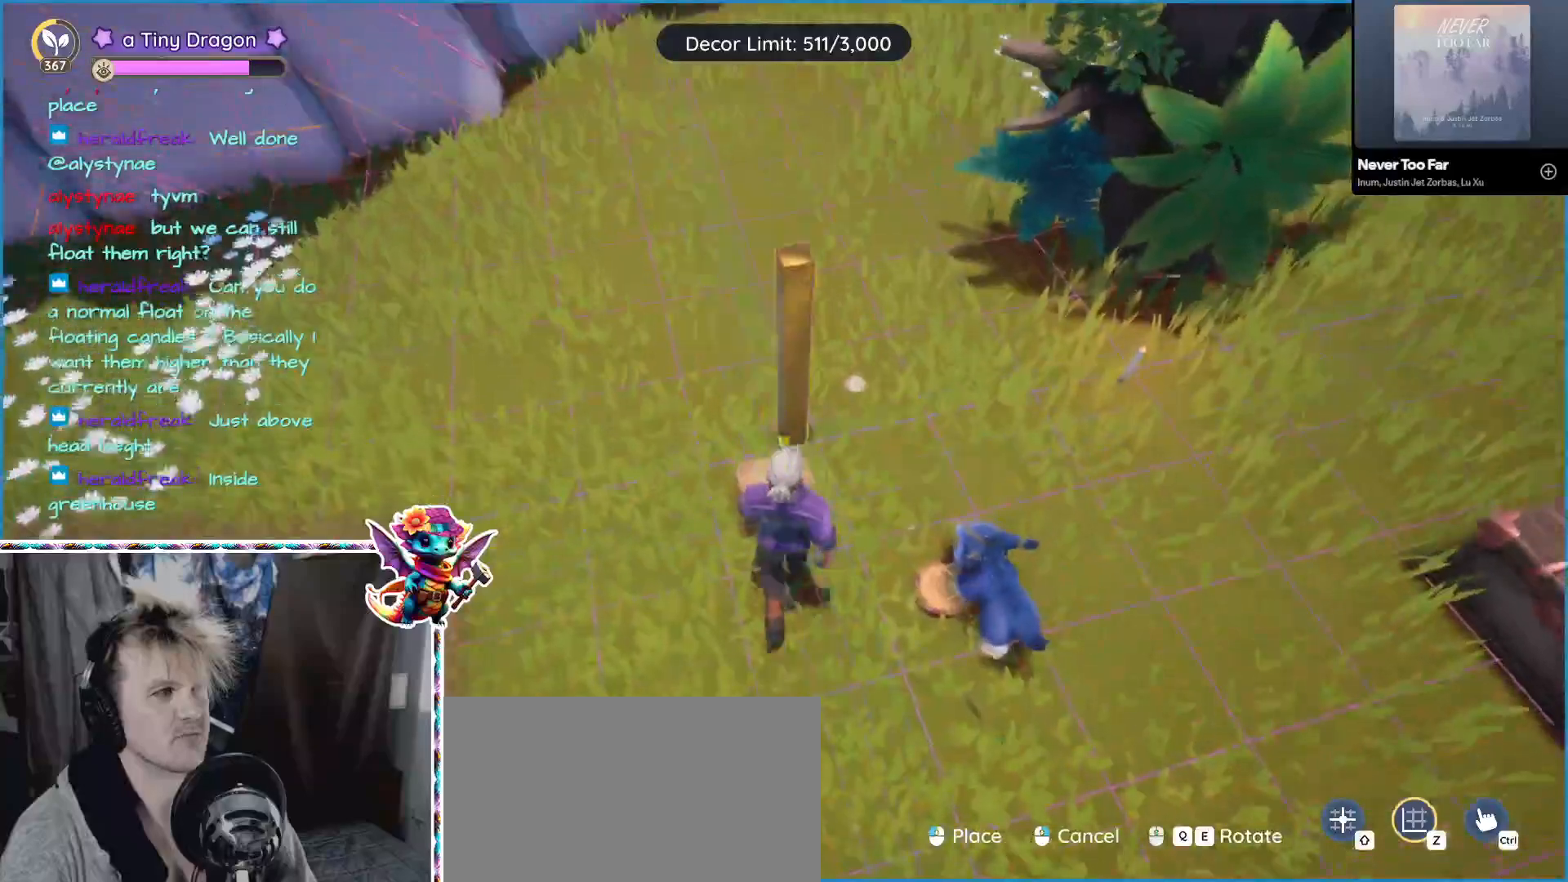
{"keys": [], "mouse": [], "events": []}
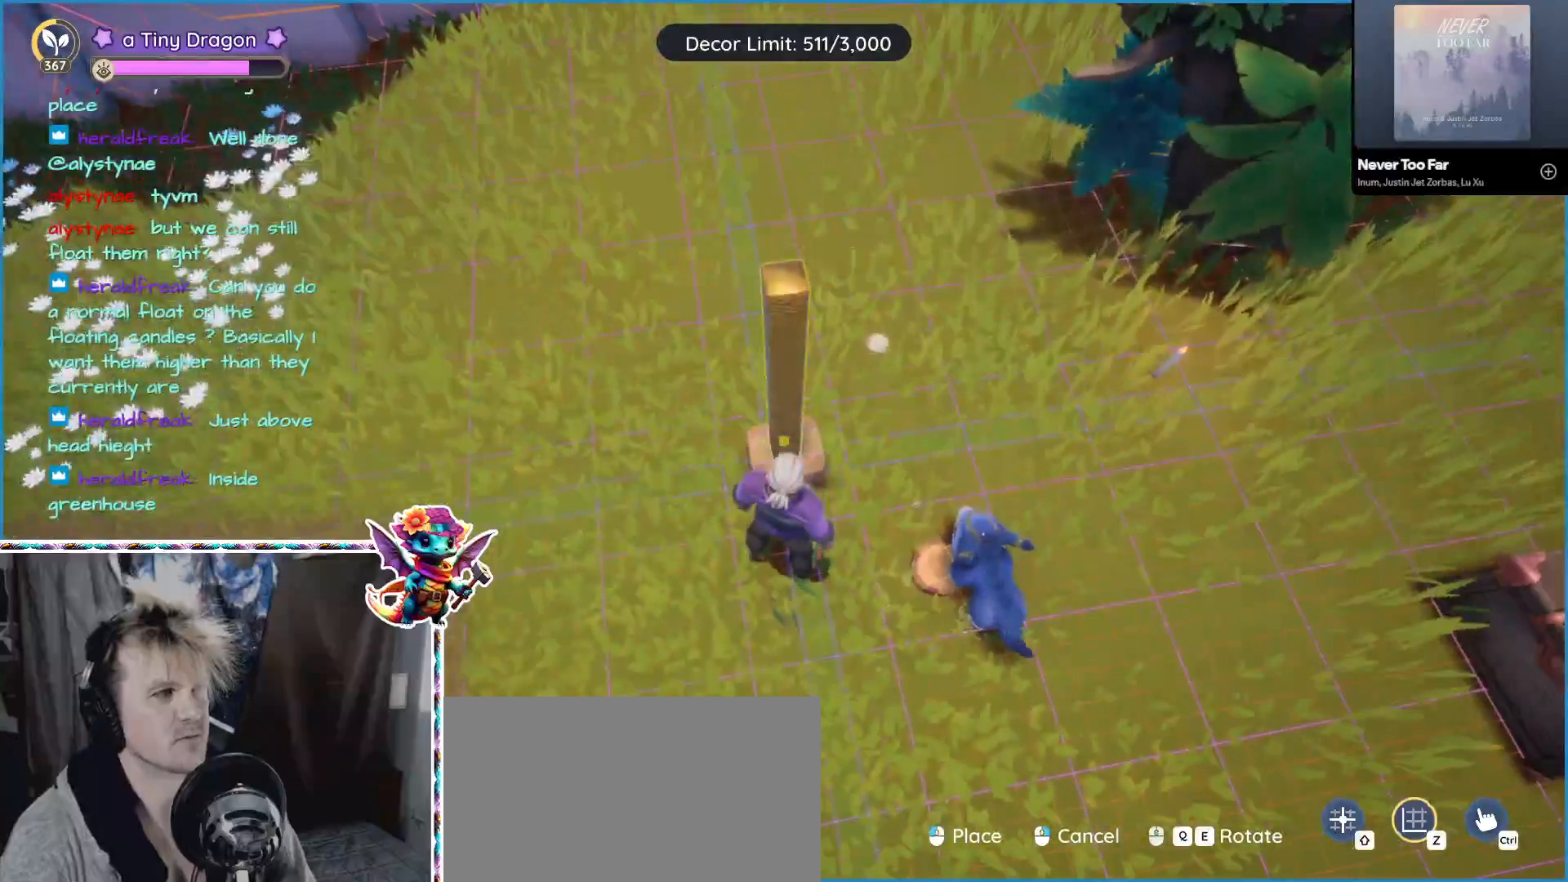
{"keys": [], "mouse": [], "events": [[150, "mouse_left", "down"], [250, "mouse_left", "up"]]}
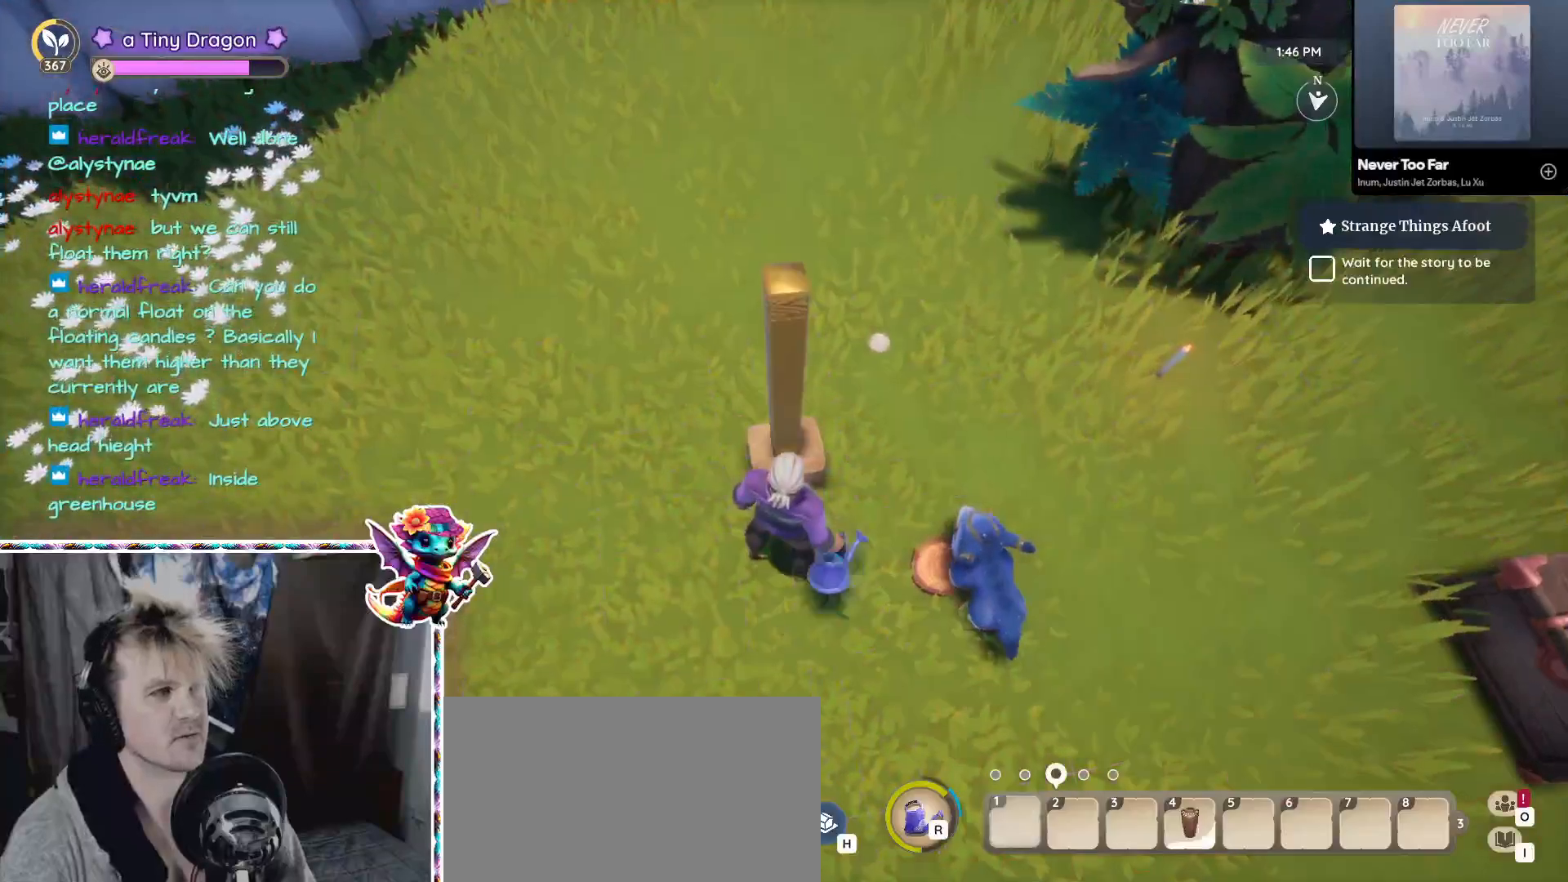
{"keys": [], "mouse": [], "events": [[67, "s", "down"], [217, "s", "up"], [267, "d", "down"], [350, "d", "up"]]}
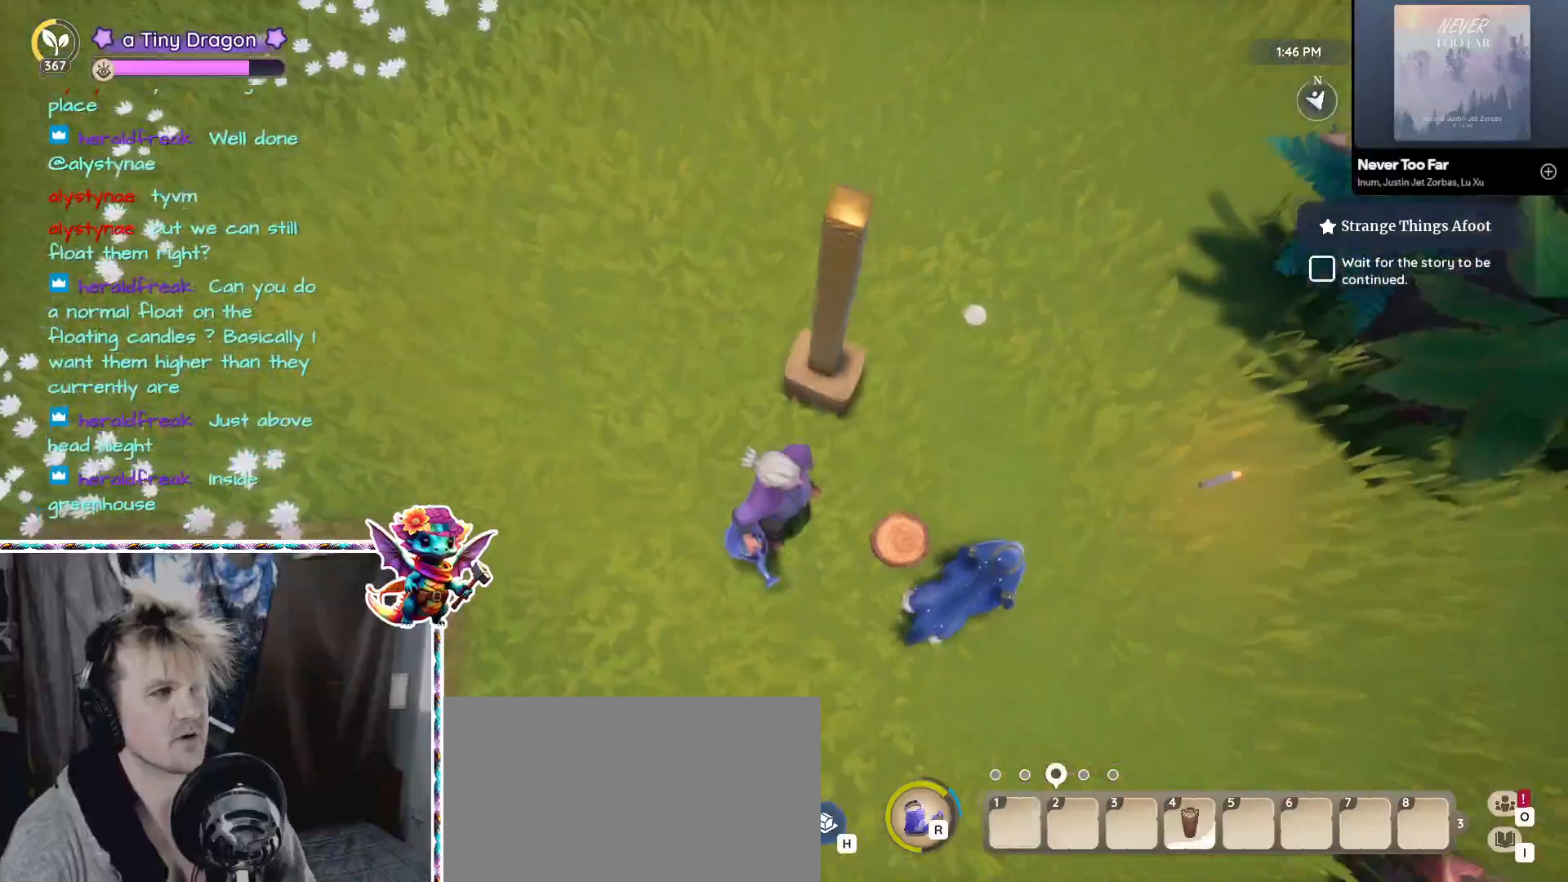
{"keys": ["ctrl"], "mouse": [], "events": [[183, "a", "down"], [283, "a", "up"], [467, "ctrl", "down"]]}
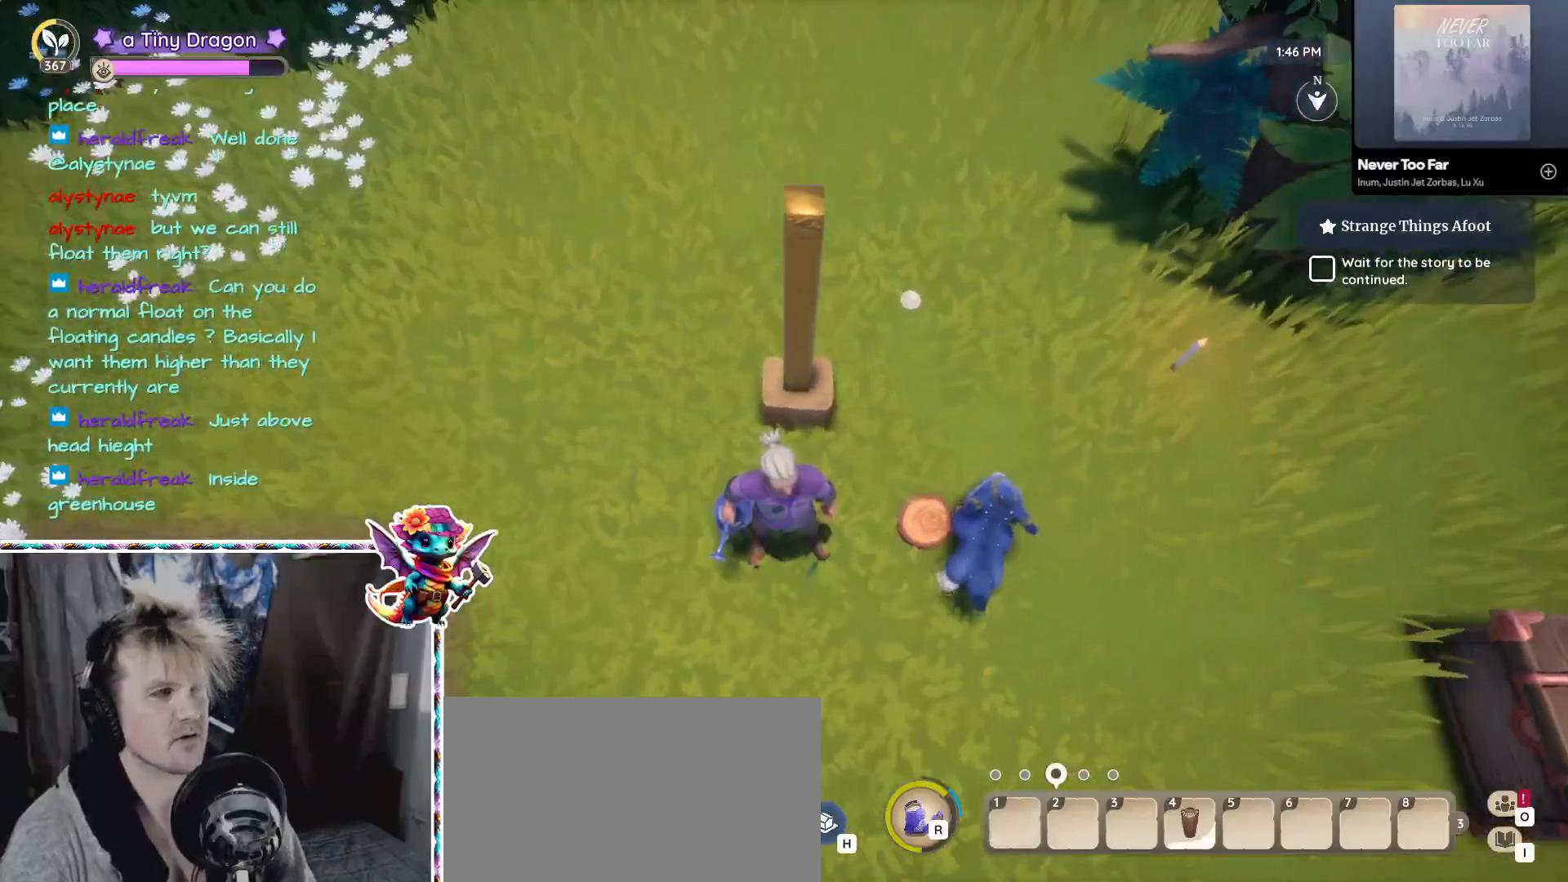
{"keys": ["w"], "mouse": [], "events": [[100, "ctrl", "up"], [433, "w", "down"]]}
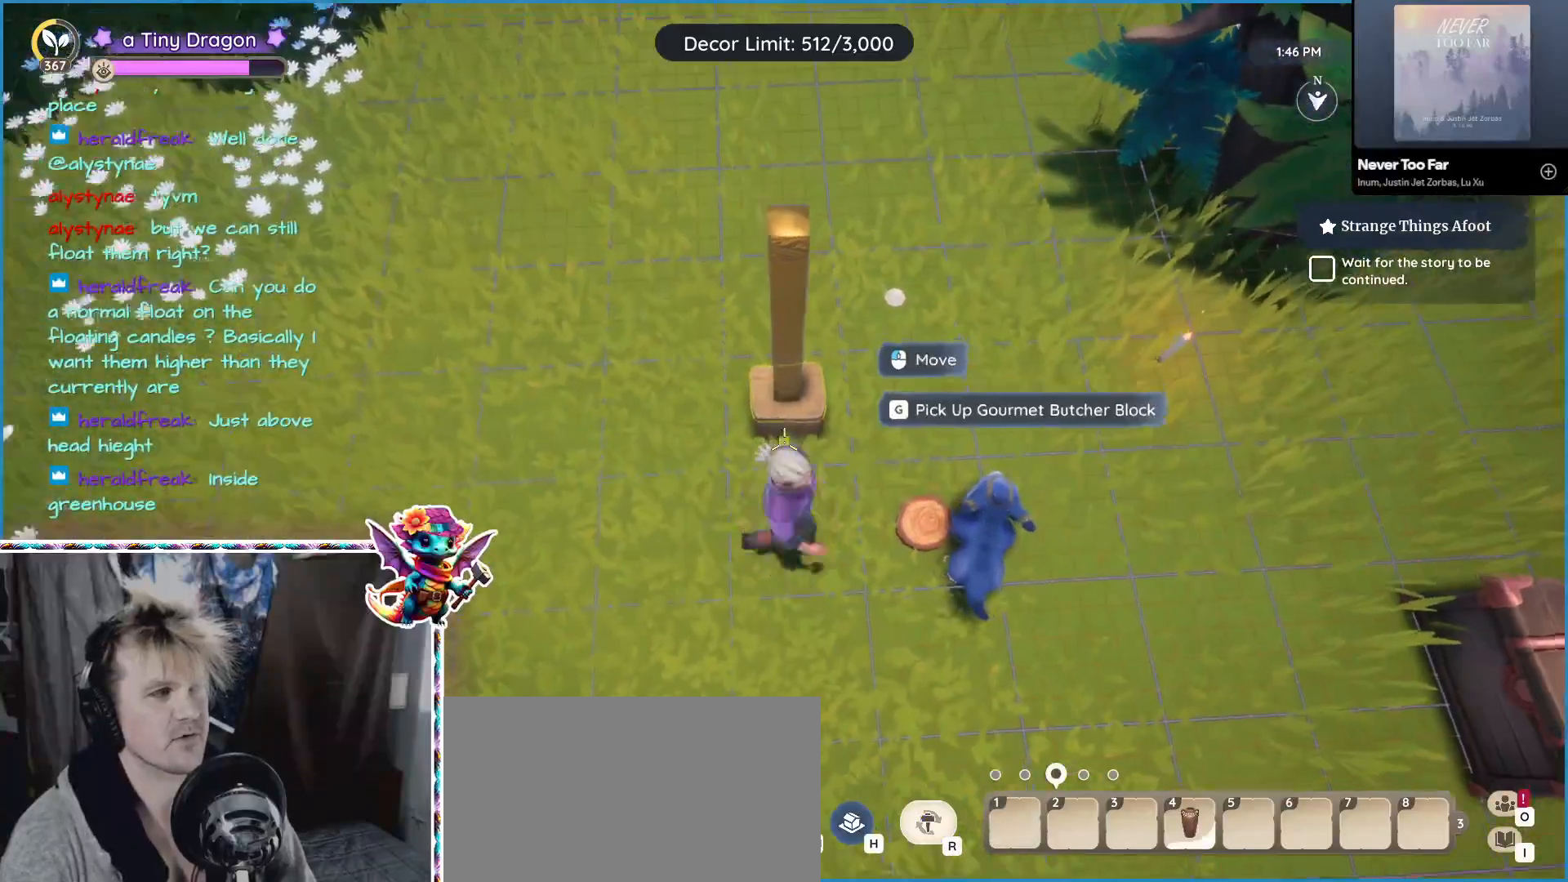
{"keys": [], "mouse": [], "events": [[67, "w", "up"]]}
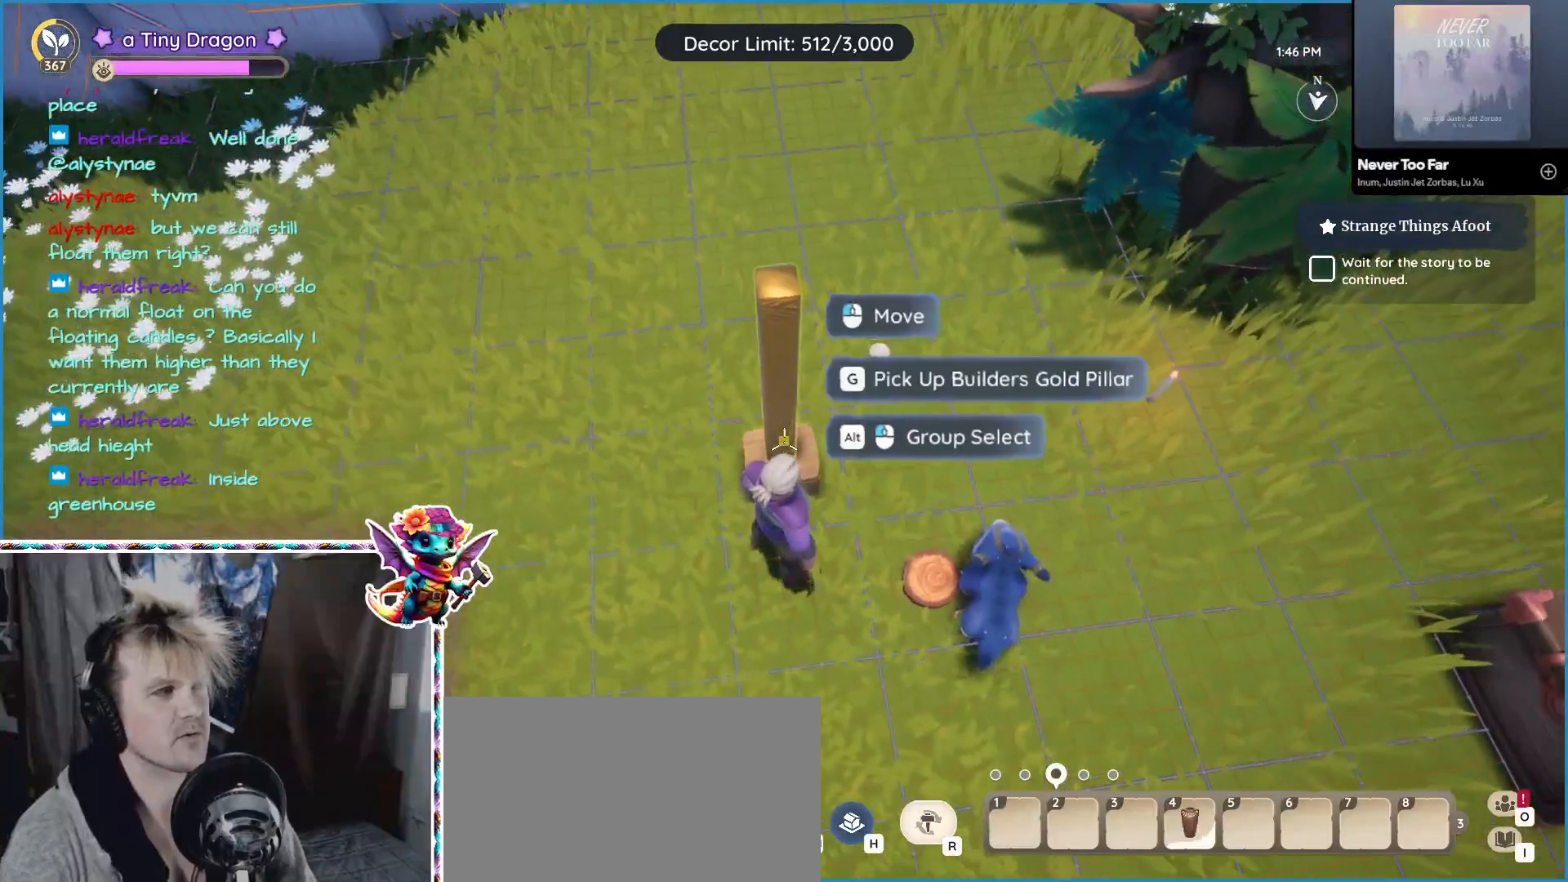
{"keys": ["alt"], "mouse": [], "events": [[33, "alt", "down"]]}
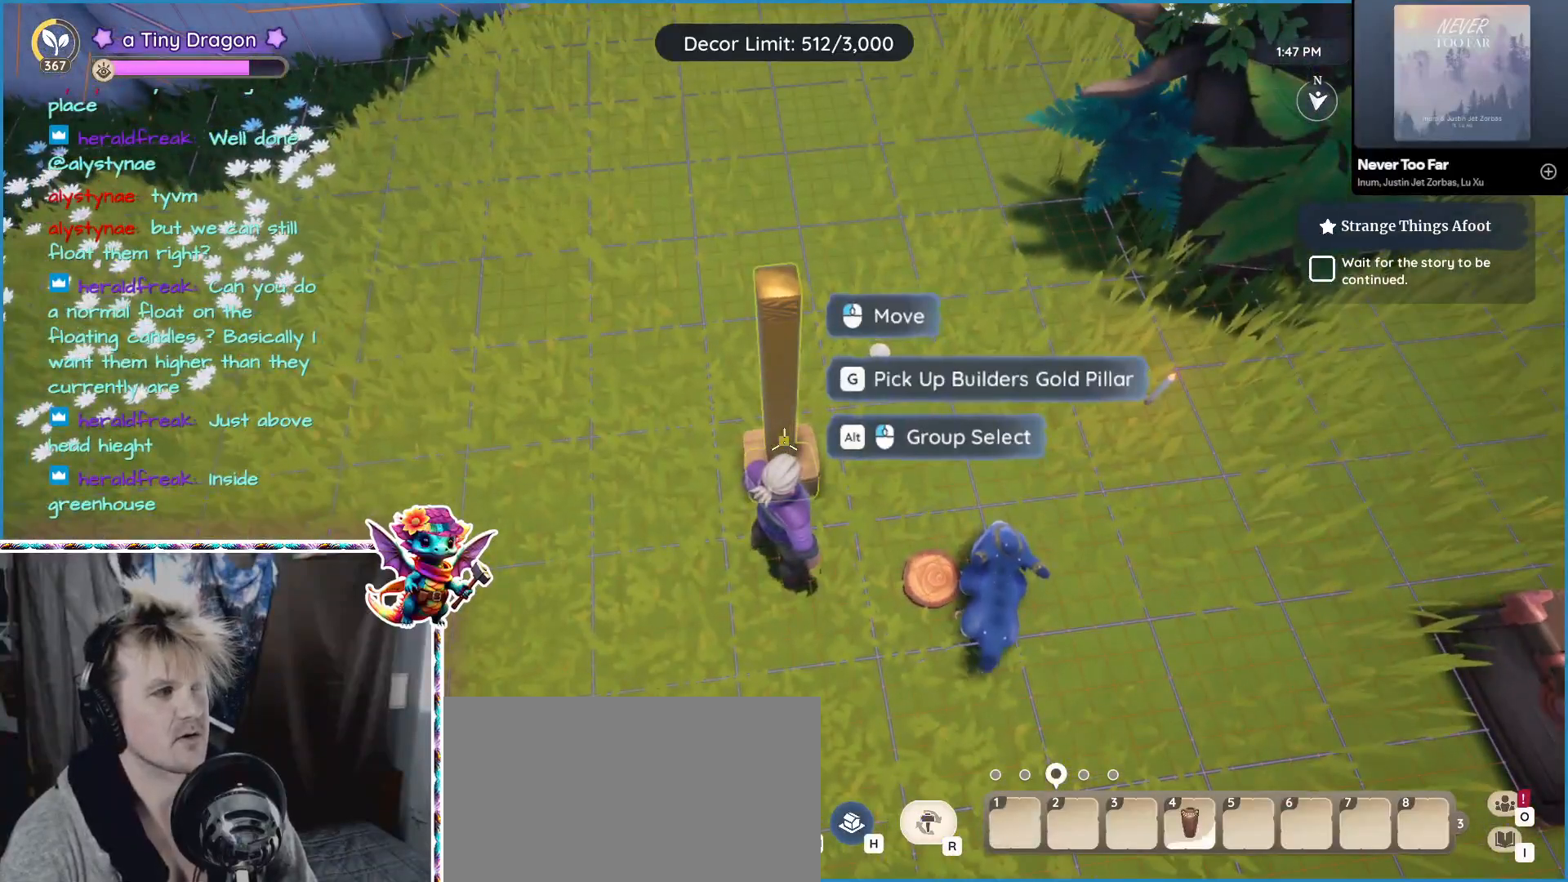
{"keys": ["alt"], "mouse": [], "events": []}
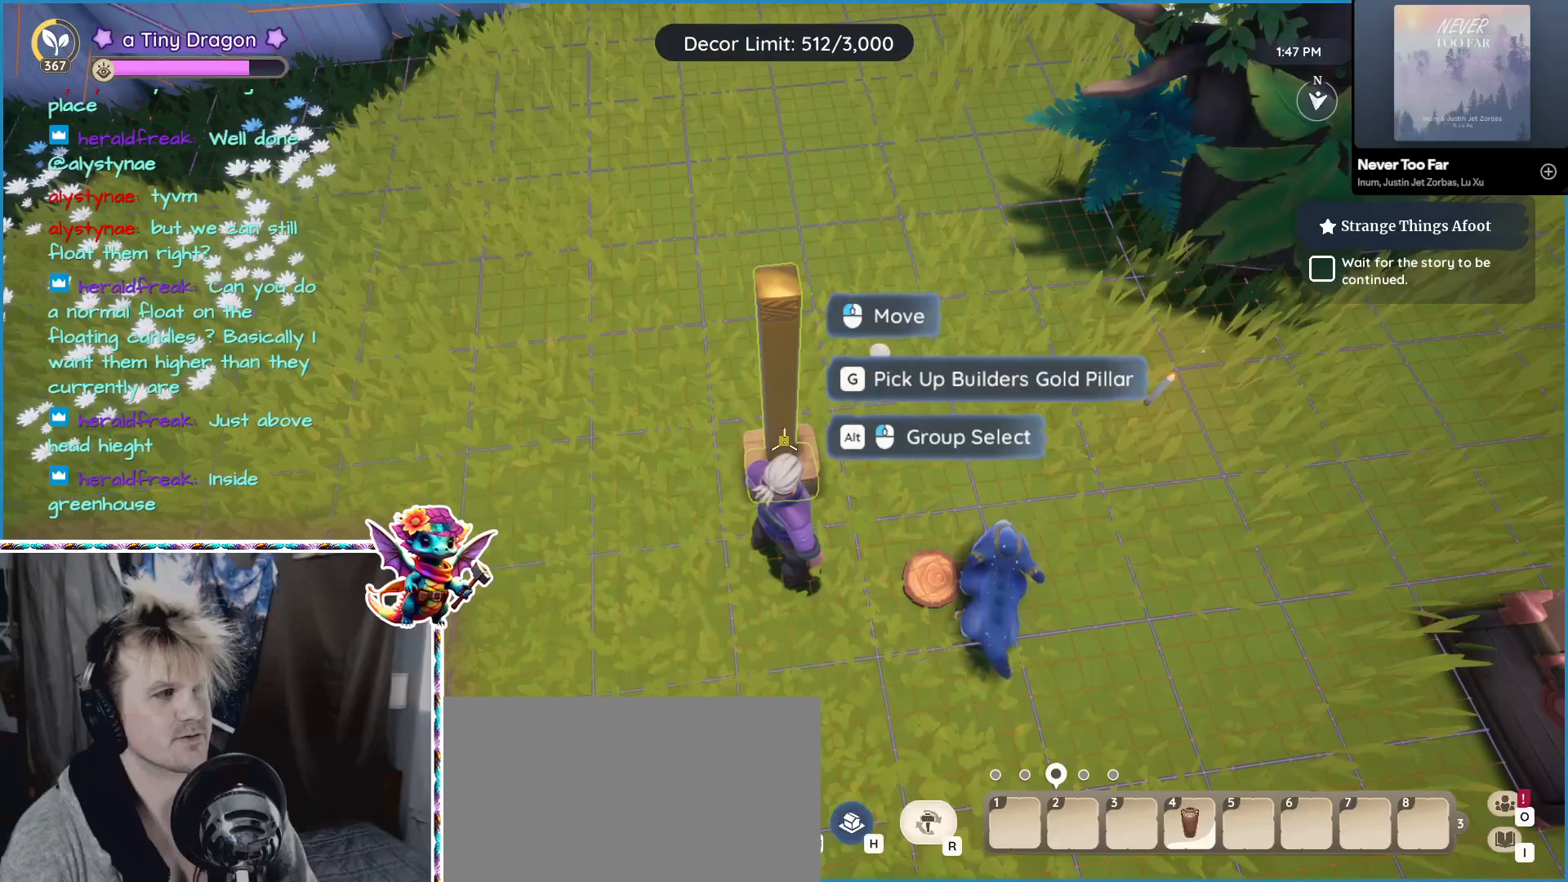
{"keys": ["alt"], "mouse": [], "events": []}
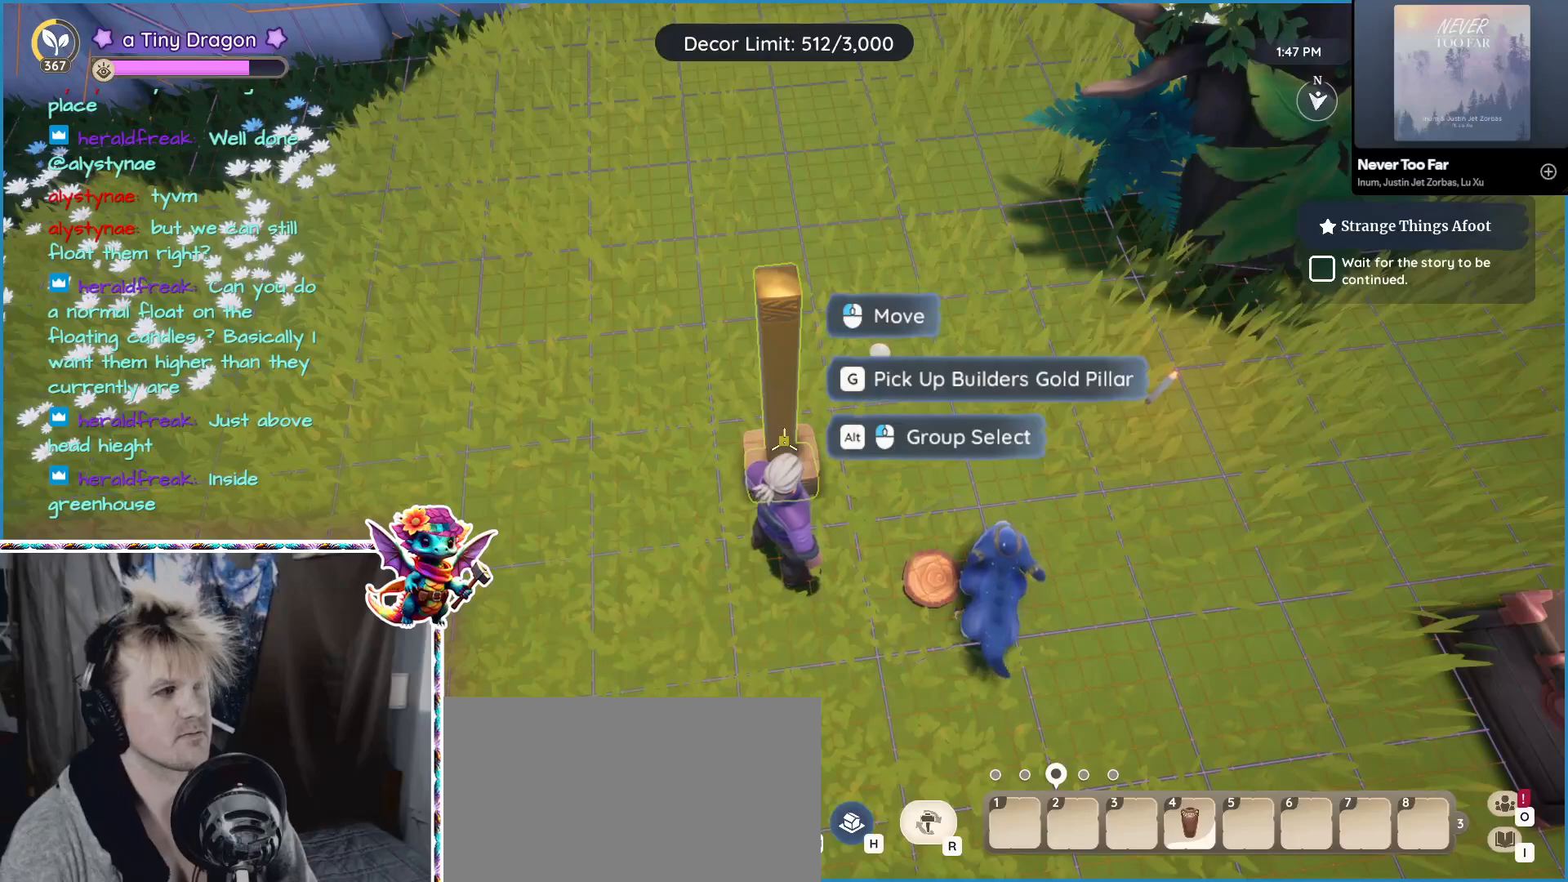
{"keys": ["alt"], "mouse": [], "events": []}
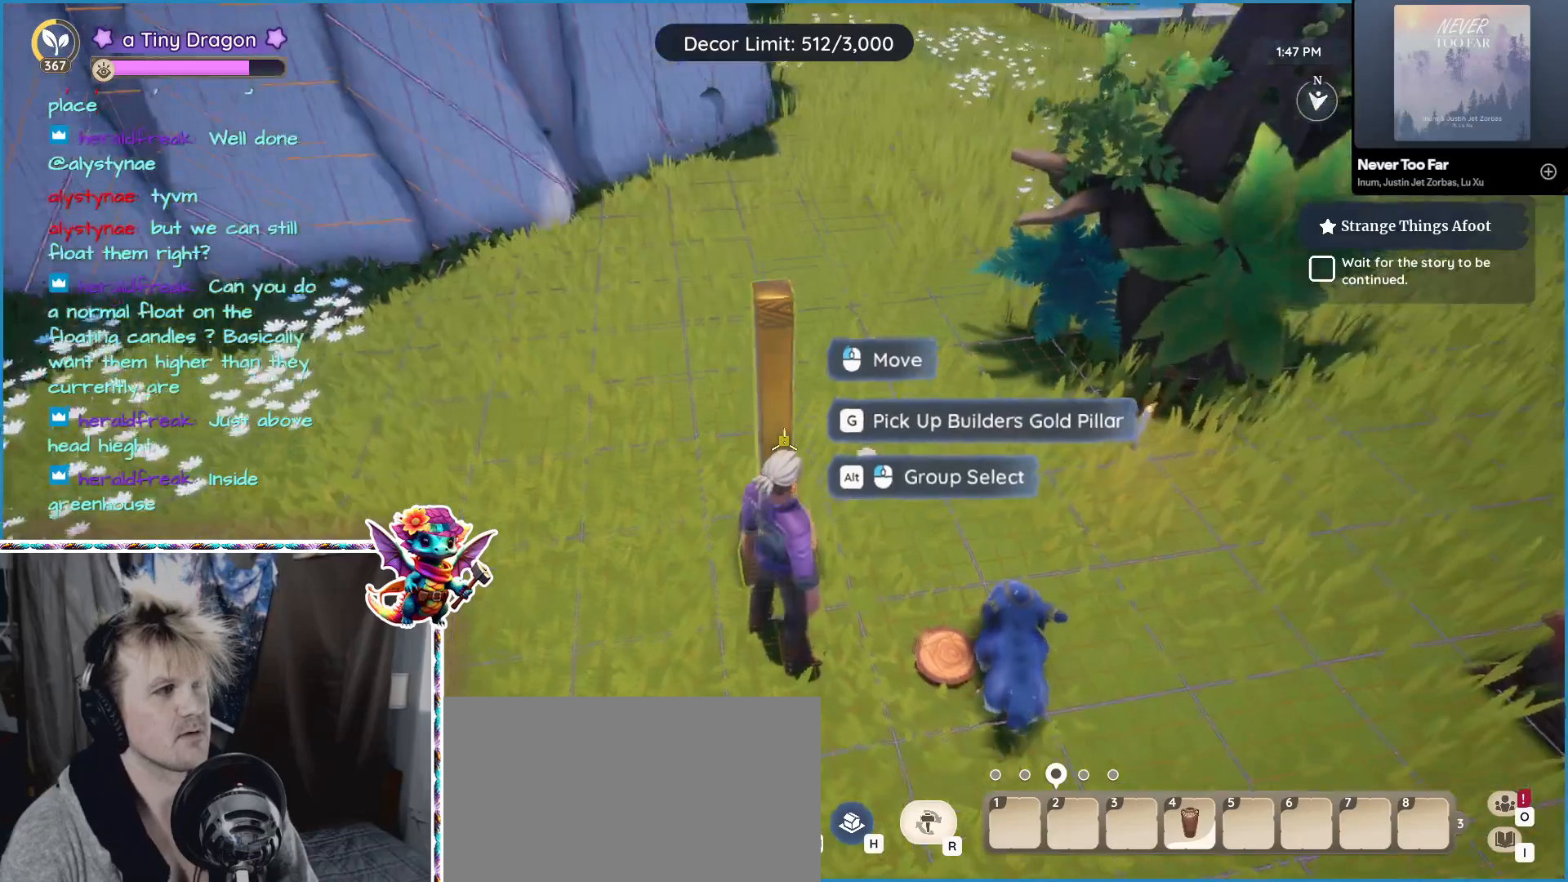
{"keys": ["alt"], "mouse": [], "events": []}
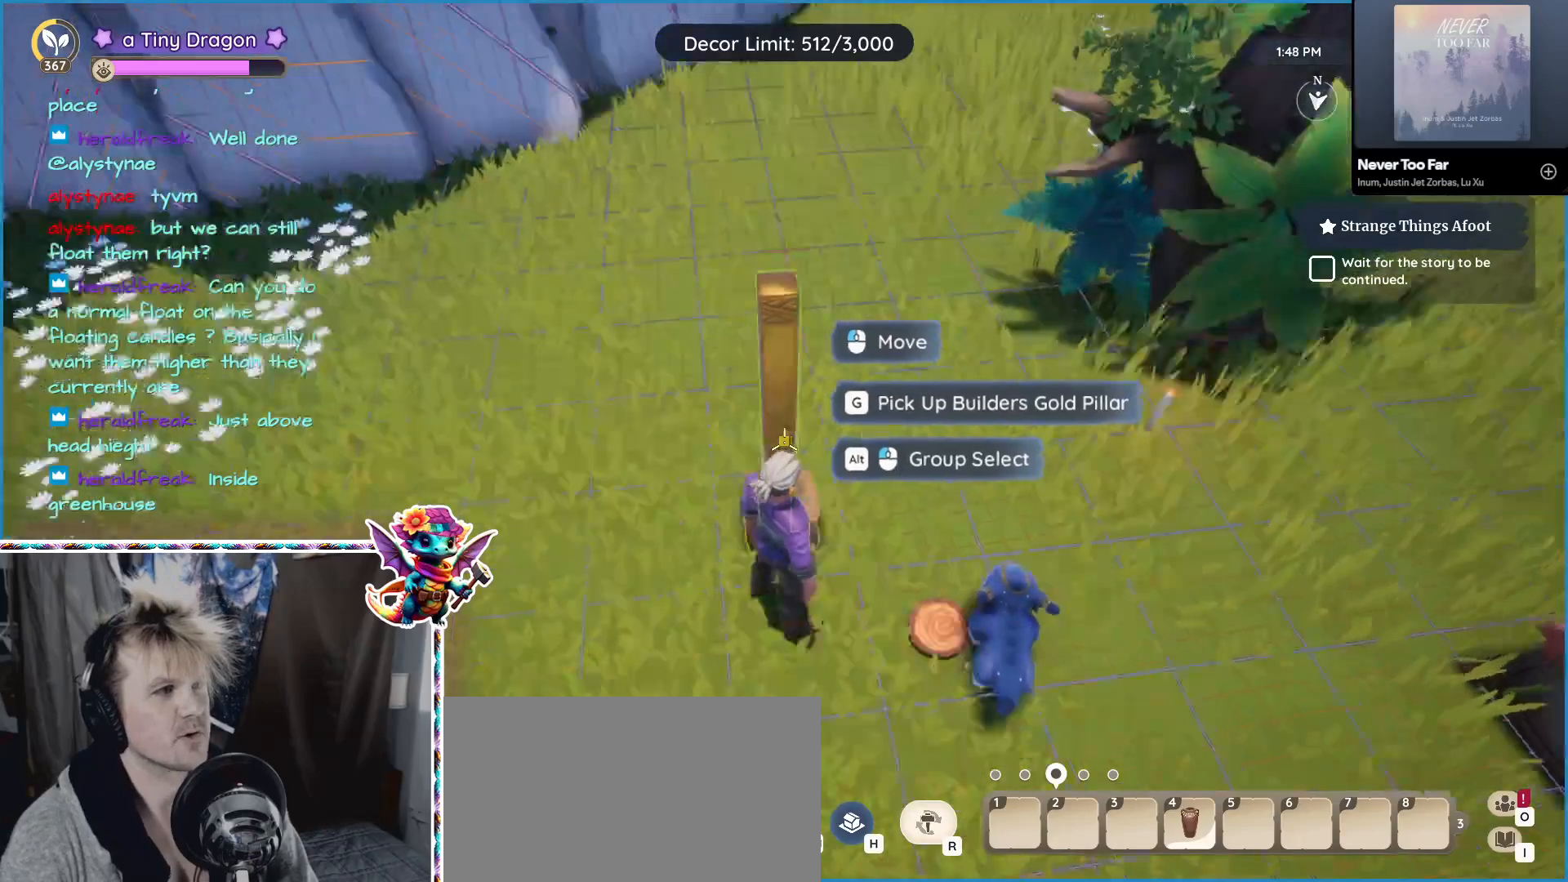
{"keys": ["alt"], "mouse": [], "events": []}
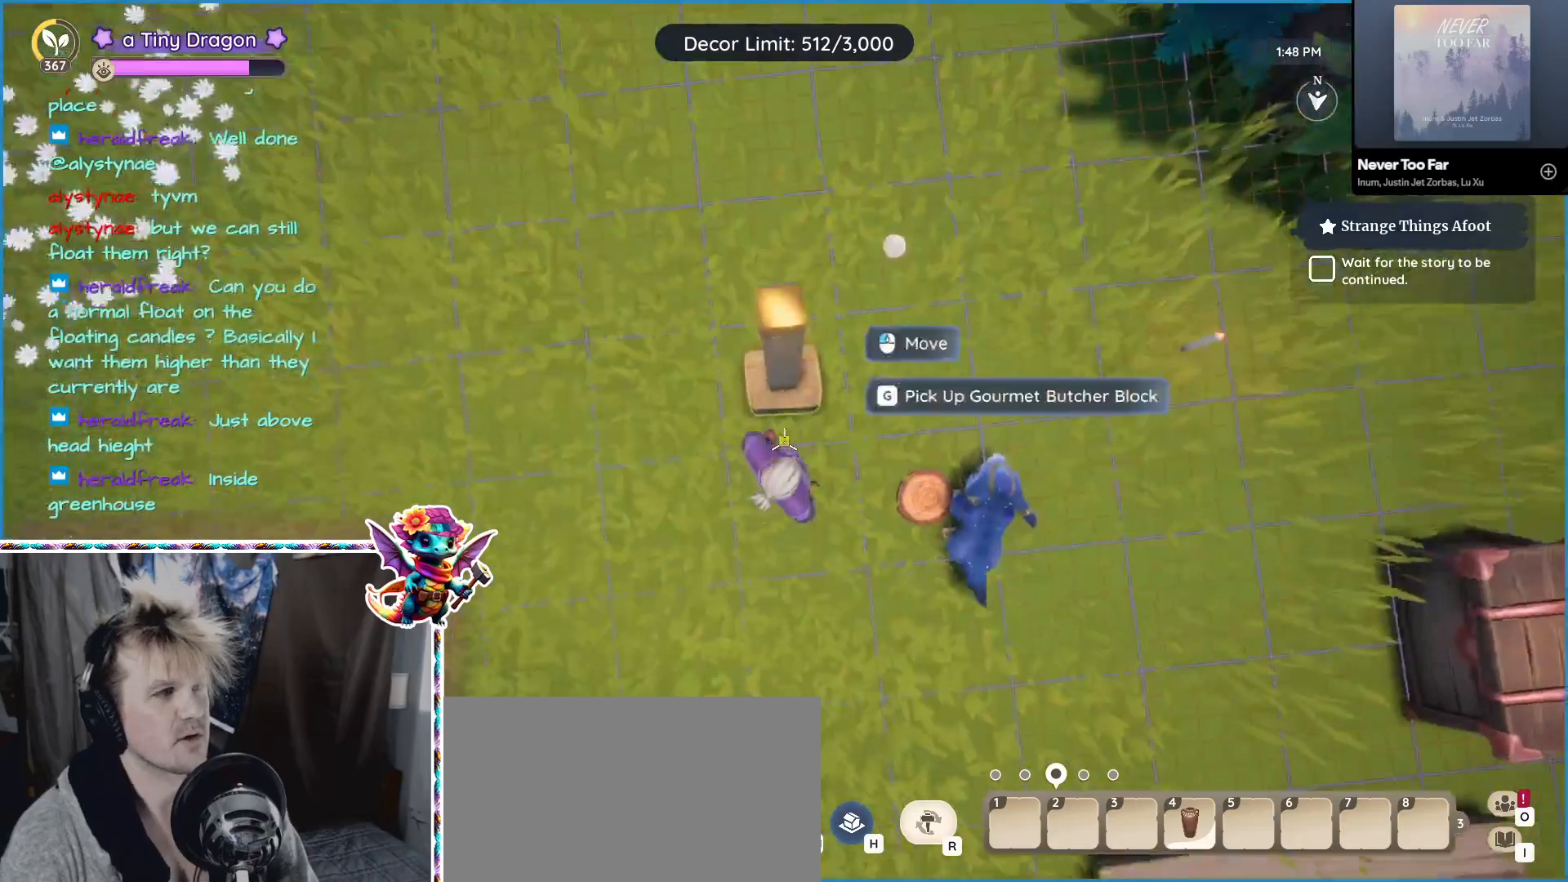
{"keys": ["alt"], "mouse": [], "events": []}
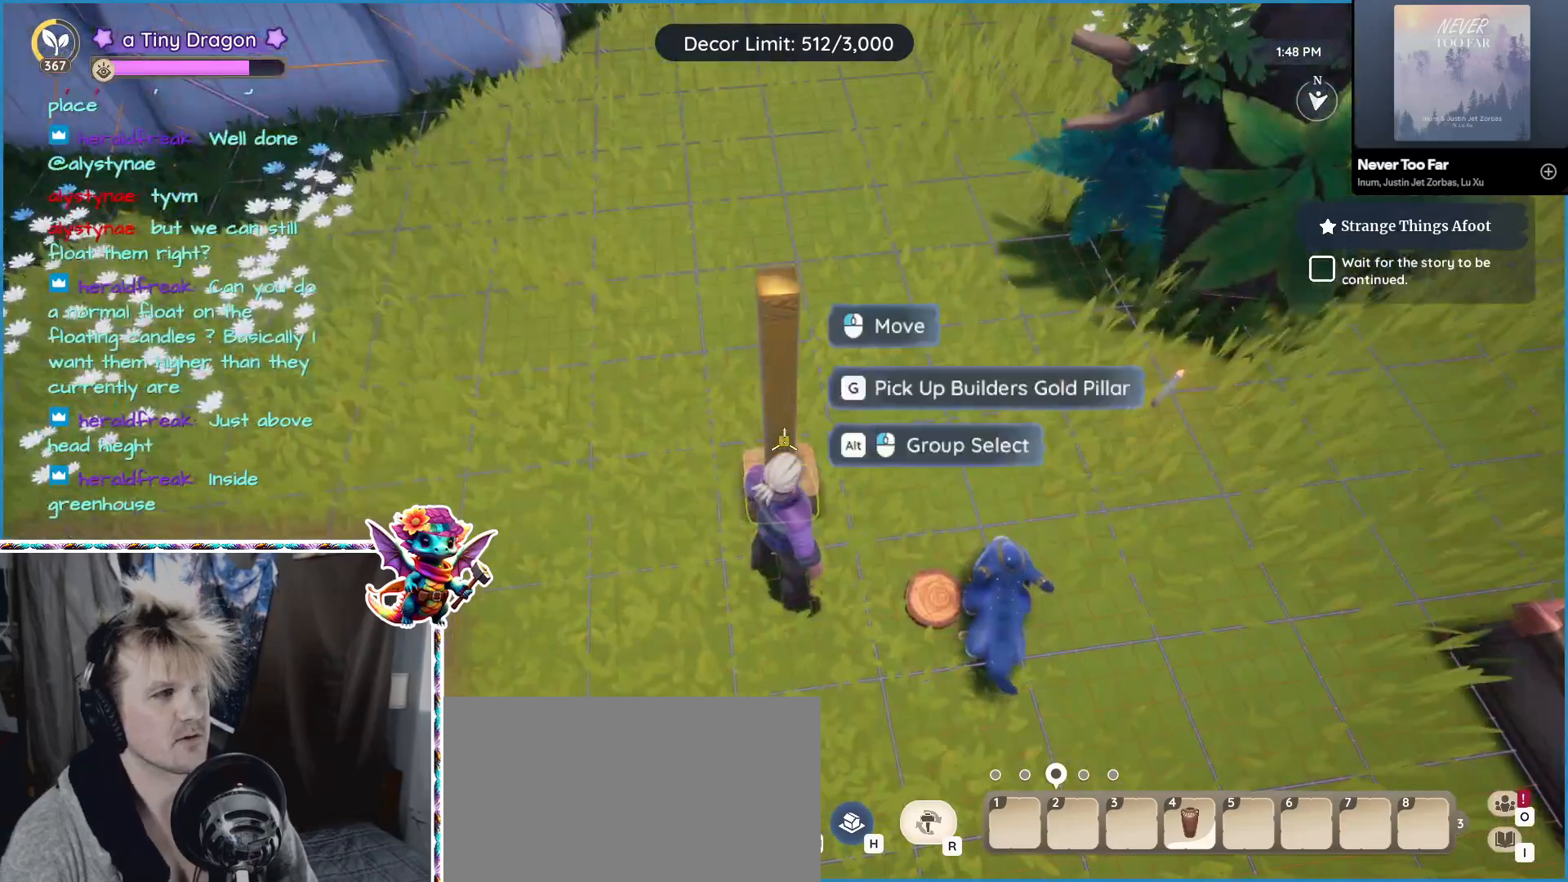
{"keys": ["alt"], "mouse": [], "events": [[317, "mouse_left", "down"], [417, "mouse_left", "up"]]}
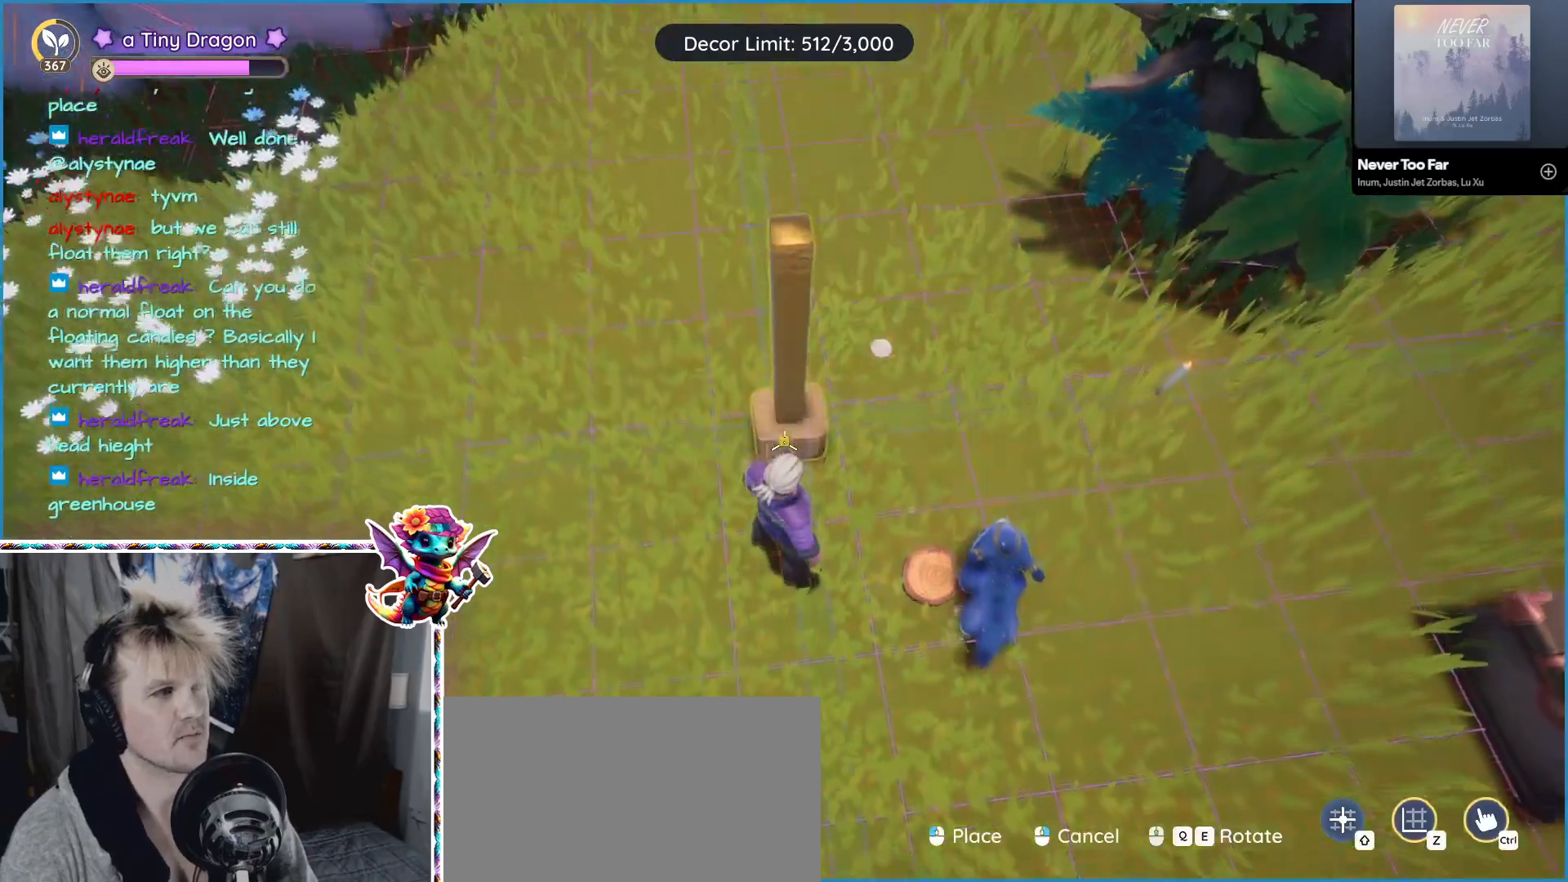
{"keys": [], "mouse": [], "events": [[250, "alt", "up"]]}